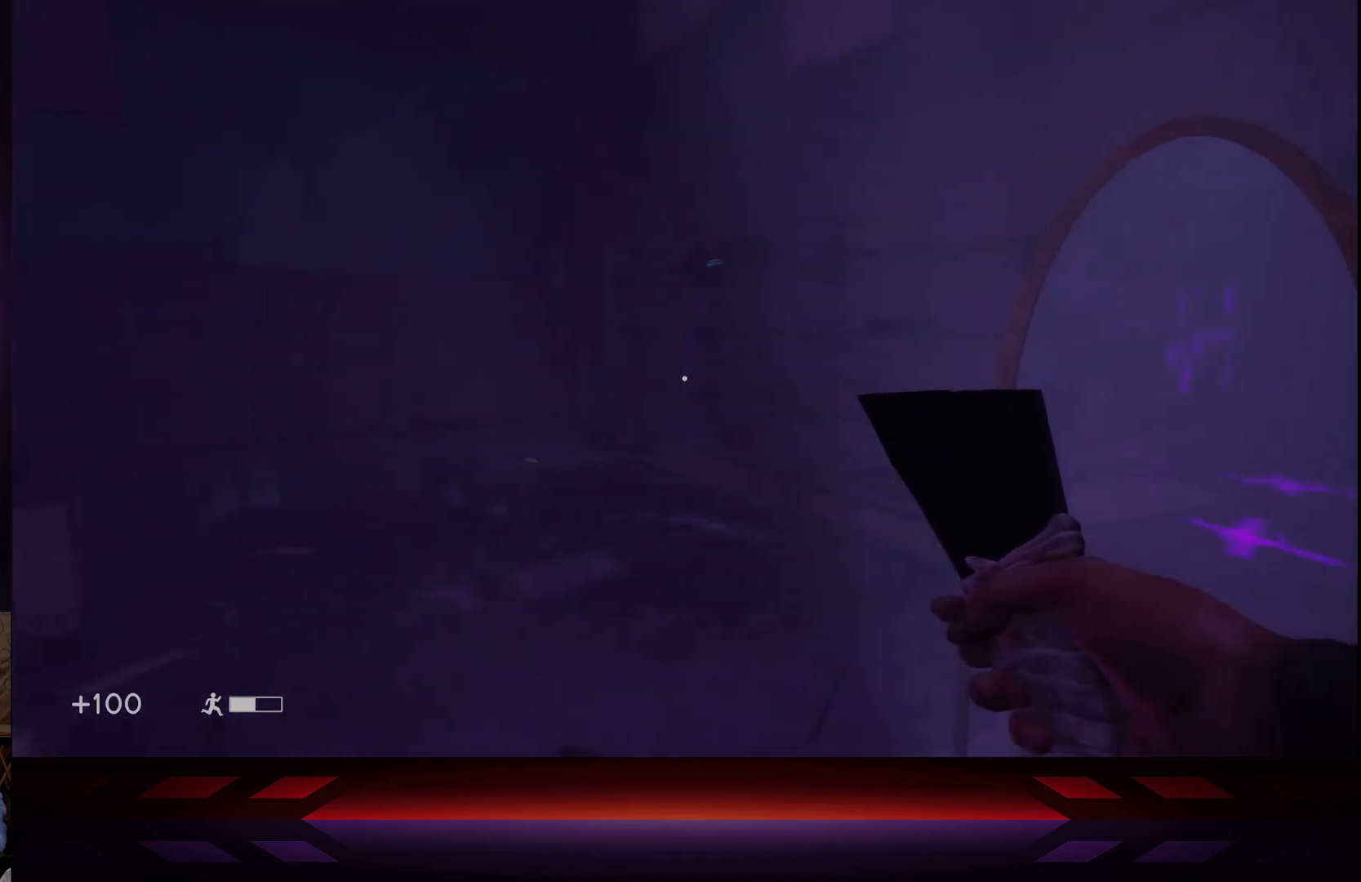
Gameplay with a controller (Xbox layout); each line is a JSON object with the inputs held at the frame after it. "events" lists button and stick changes between this image and that frame as [ms after this image, input, new state], when the widget could be followed in between.
{"buttons": [], "left_stick": "left", "right_stick": "right", "events": [[67, "left_stick", "down-left"], [167, "left_stick", "center"], [500, "left_stick", "left"]]}
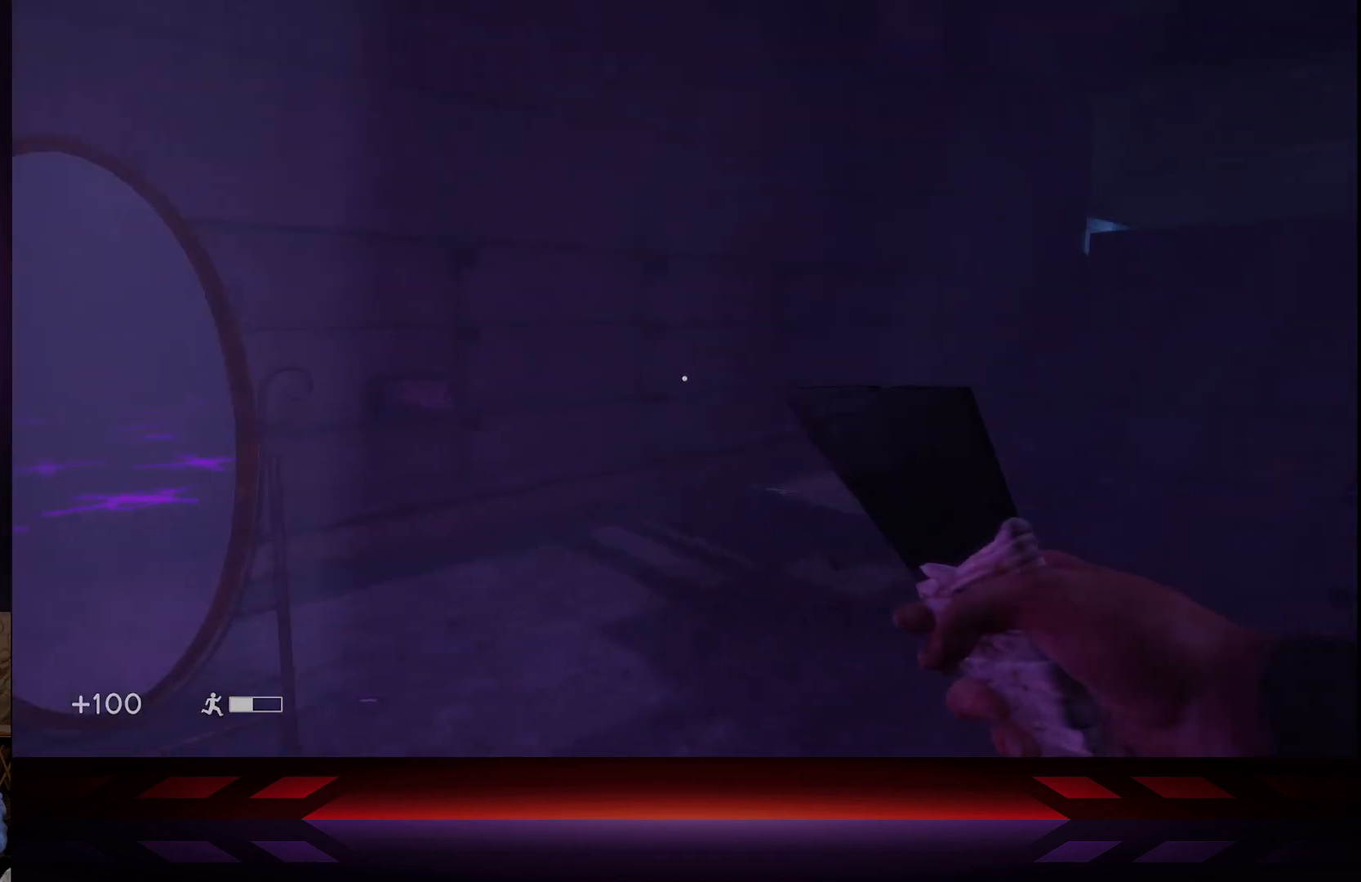
{"buttons": [], "left_stick": "center", "right_stick": "right", "events": [[83, "left_stick", "down-left"], [300, "left_stick", "down-right"], [367, "left_stick", "right"], [467, "left_stick", "center"]]}
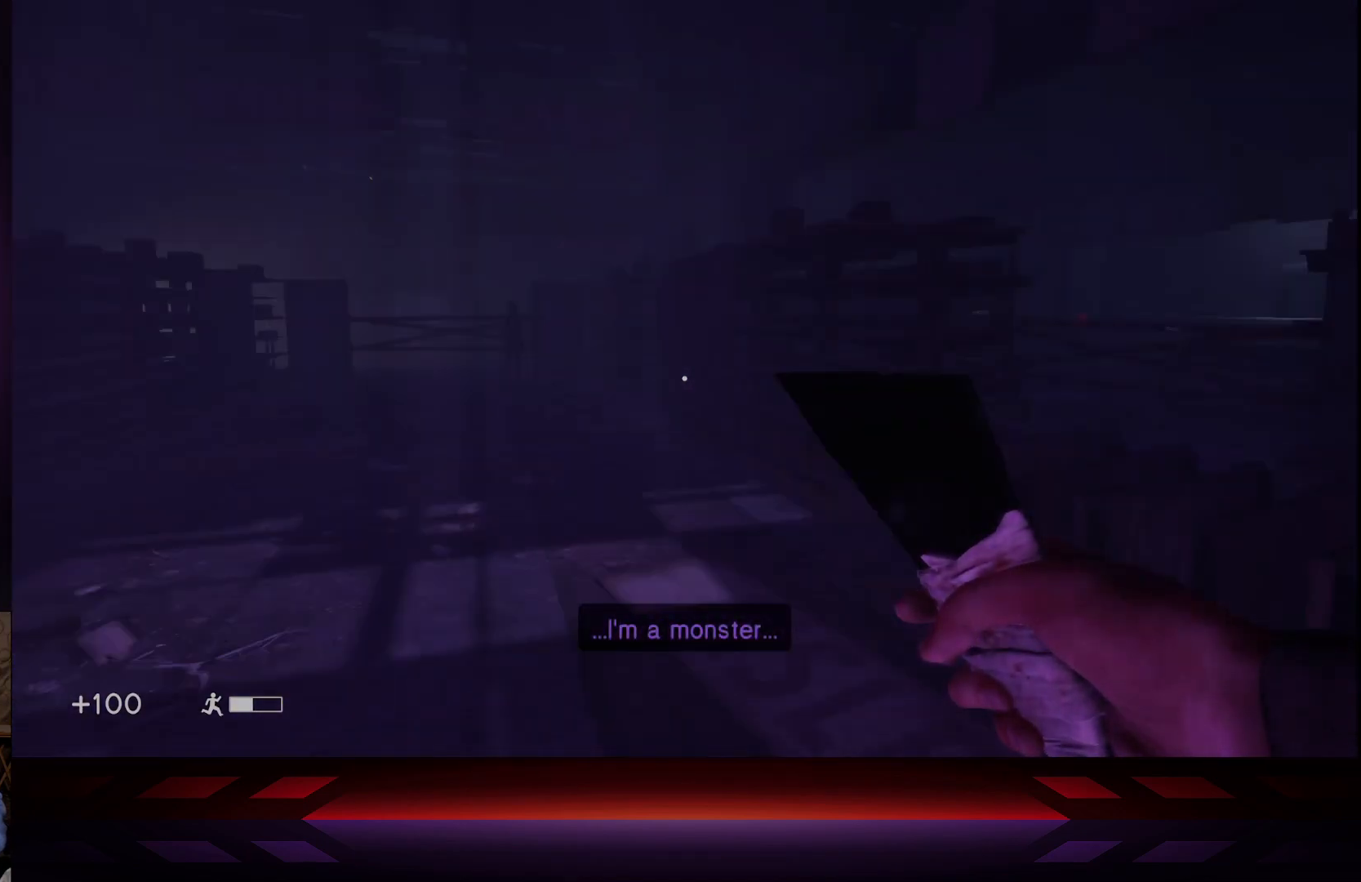
{"buttons": [], "left_stick": "up-left", "right_stick": "left", "events": [[67, "left_stick", "up-left"], [67, "right_stick", "center"], [267, "right_stick", "left"]]}
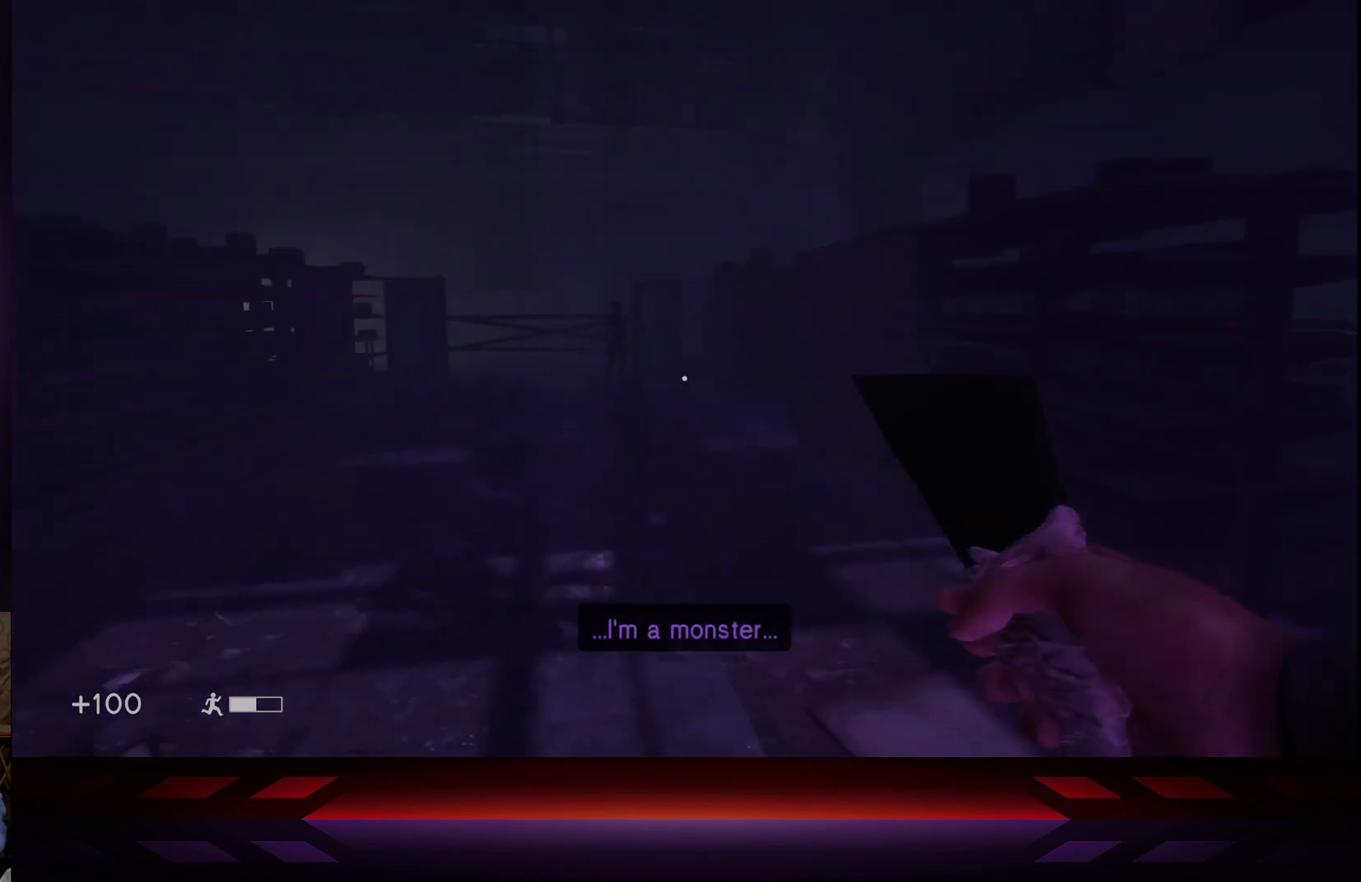
{"buttons": [], "left_stick": "up", "right_stick": "center", "events": [[17, "left_stick", "up"], [33, "right_stick", "center"]]}
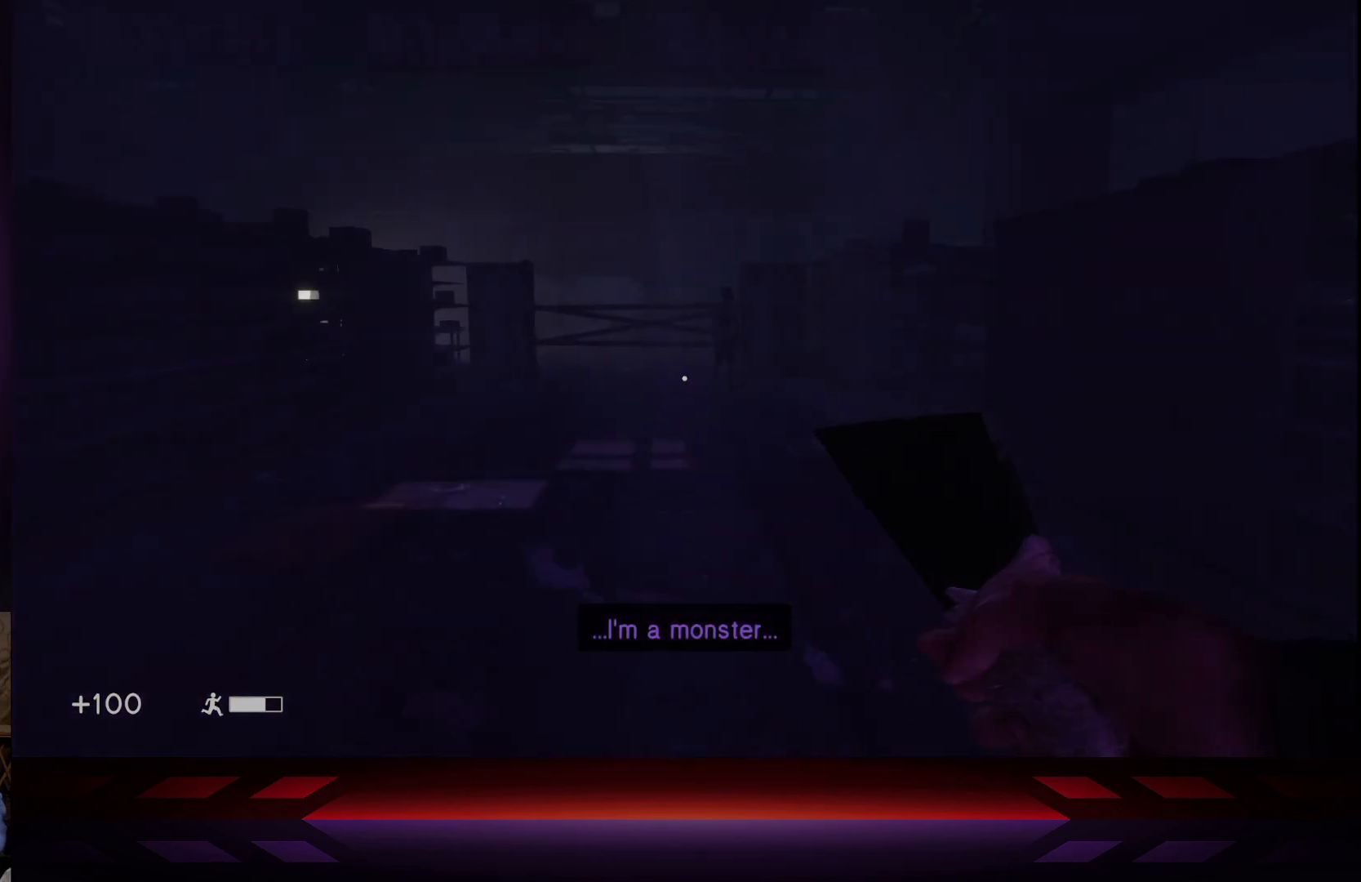
{"buttons": [], "left_stick": "up", "right_stick": "center", "events": [[233, "L3", "down"], [433, "L3", "up"]]}
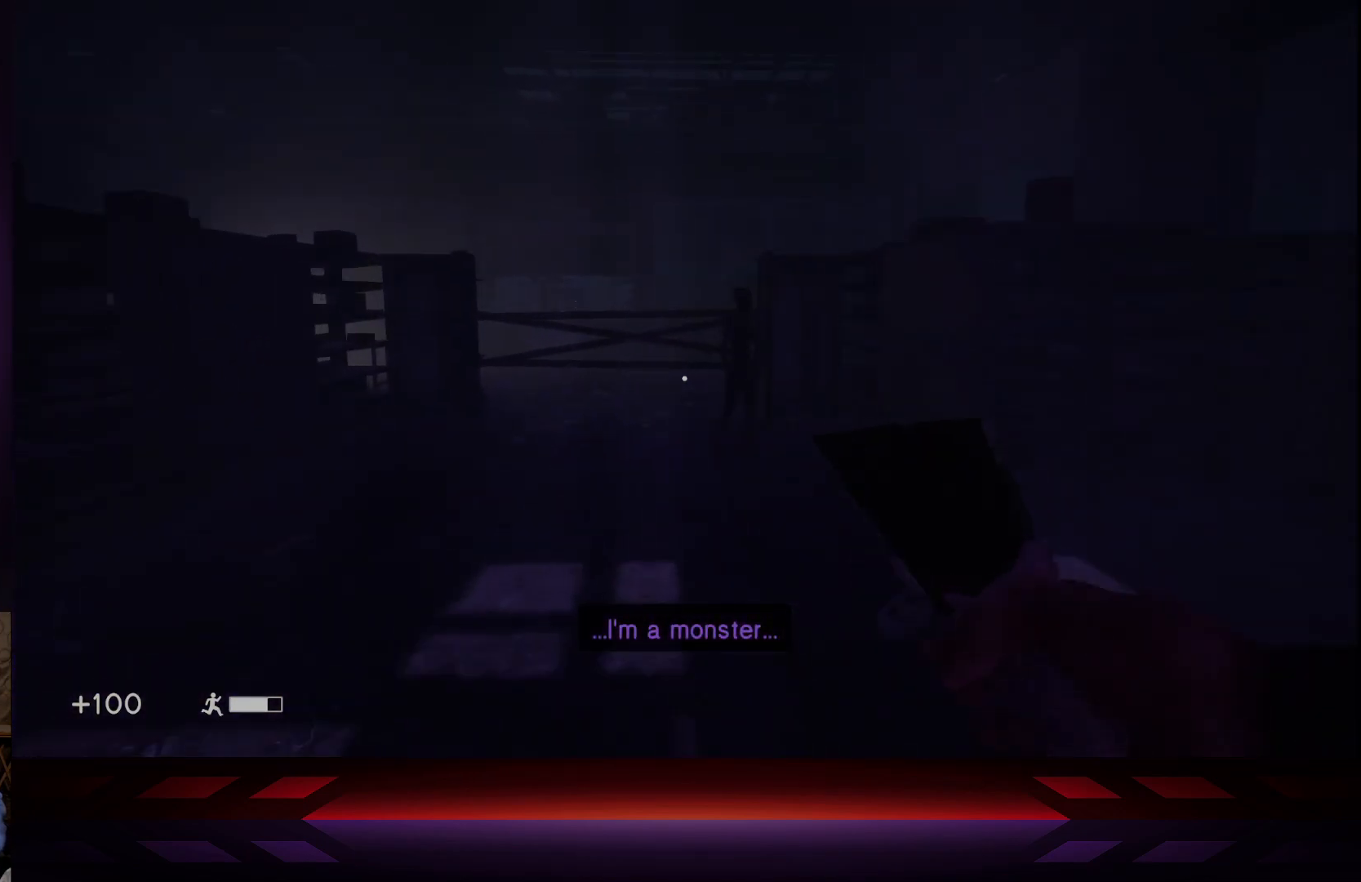
{"buttons": [], "left_stick": "up", "right_stick": "center", "events": []}
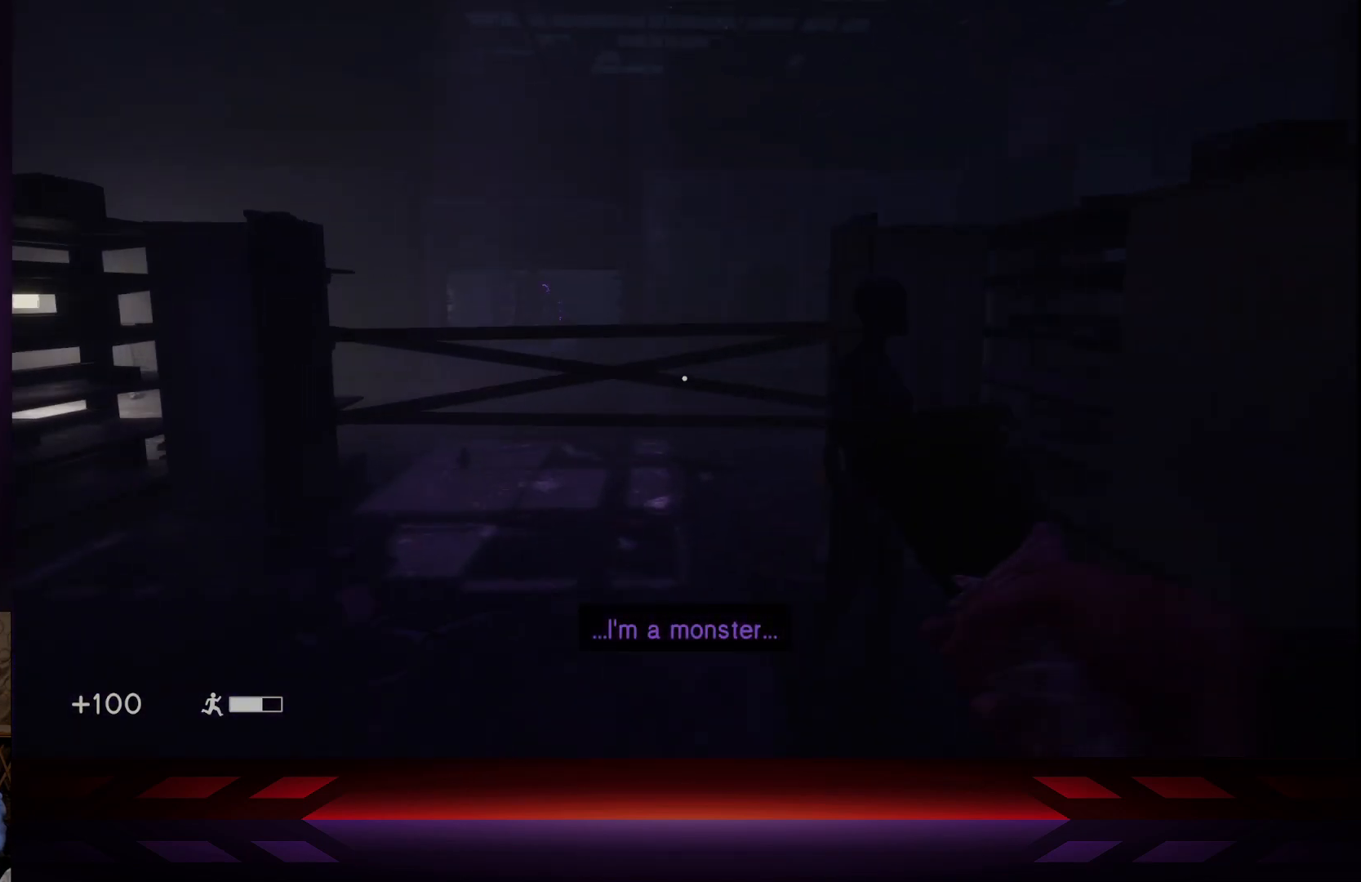
{"buttons": [], "left_stick": "up", "right_stick": "center", "events": [[83, "right_stick", "left"], [183, "right_stick", "center"], [350, "R2", "down"], [483, "R2", "up"]]}
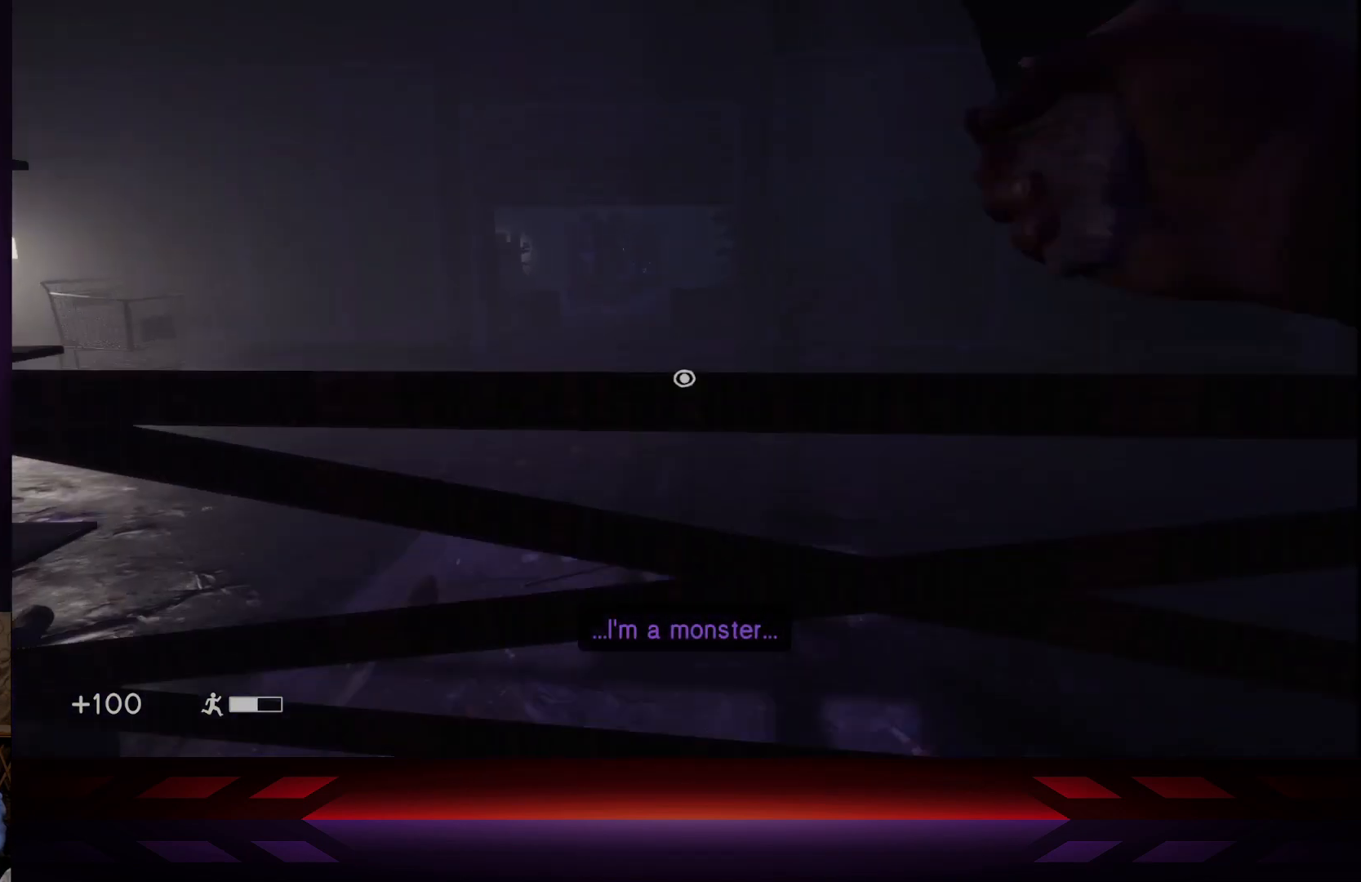
{"buttons": [], "left_stick": "up", "right_stick": "center", "events": [[200, "left_stick", "center"], [383, "left_stick", "up"]]}
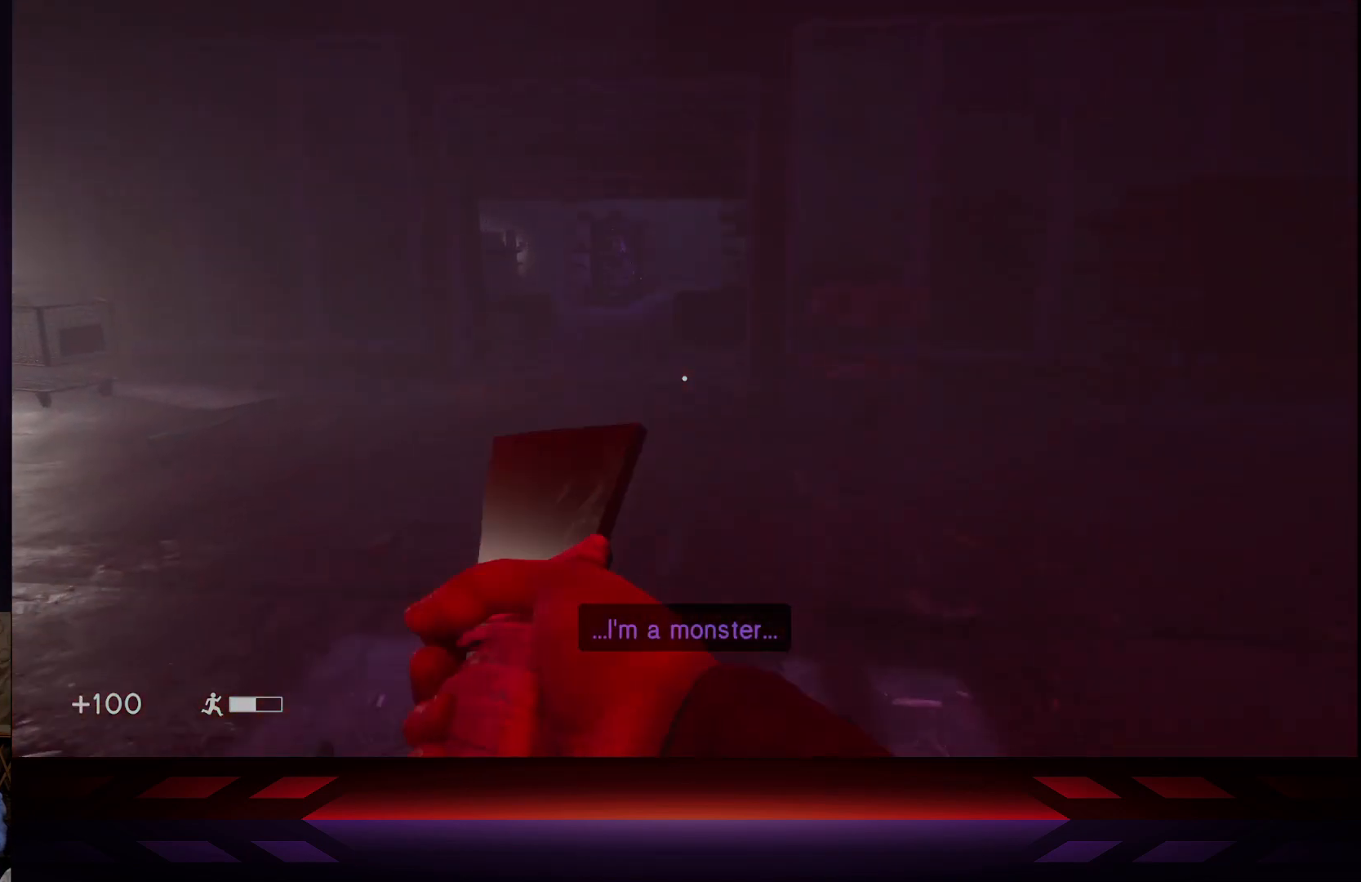
{"buttons": [], "left_stick": "up", "right_stick": "center", "events": []}
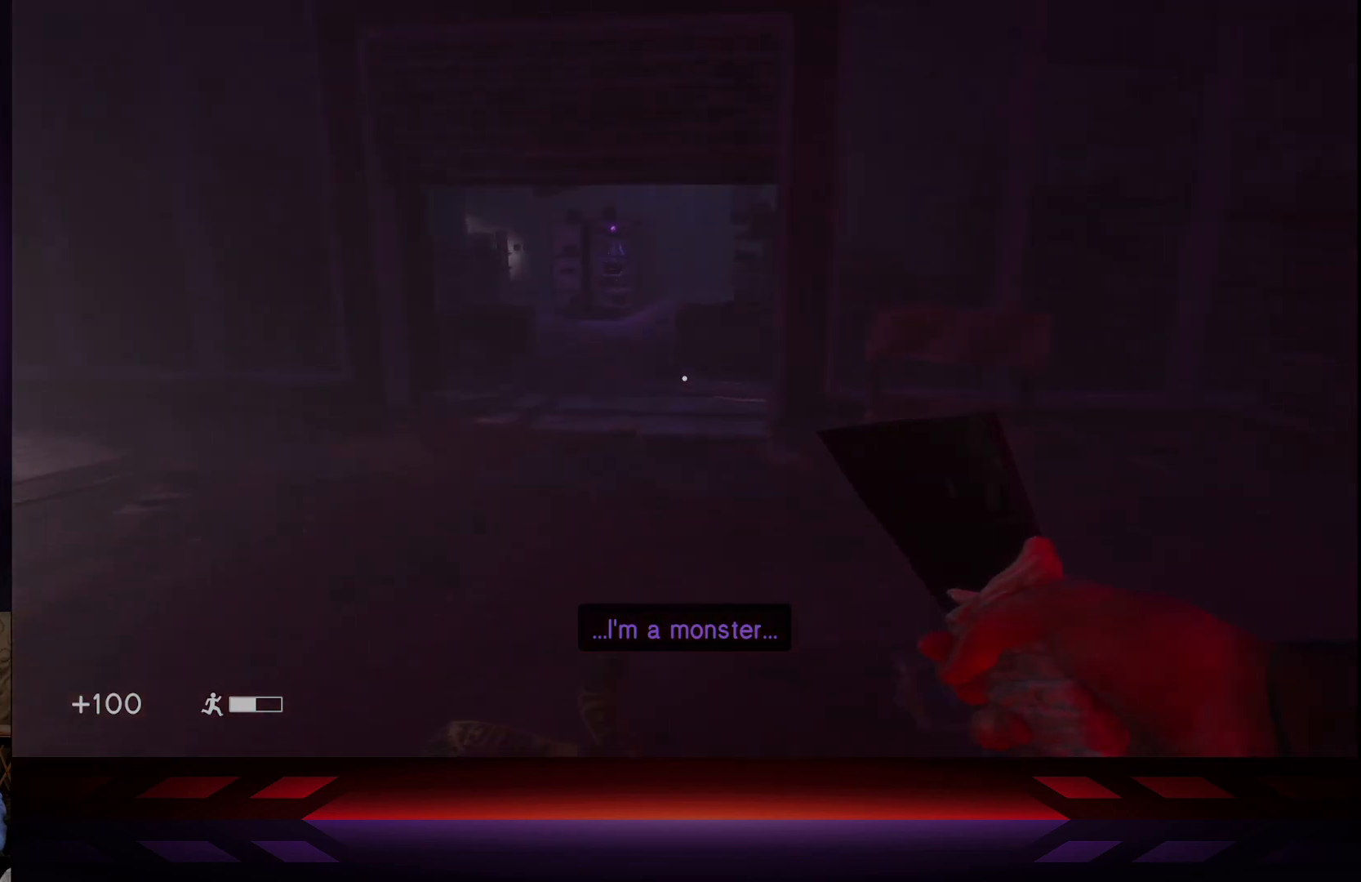
{"buttons": [], "left_stick": "up", "right_stick": "center", "events": [[283, "L3", "down"], [467, "L3", "up"]]}
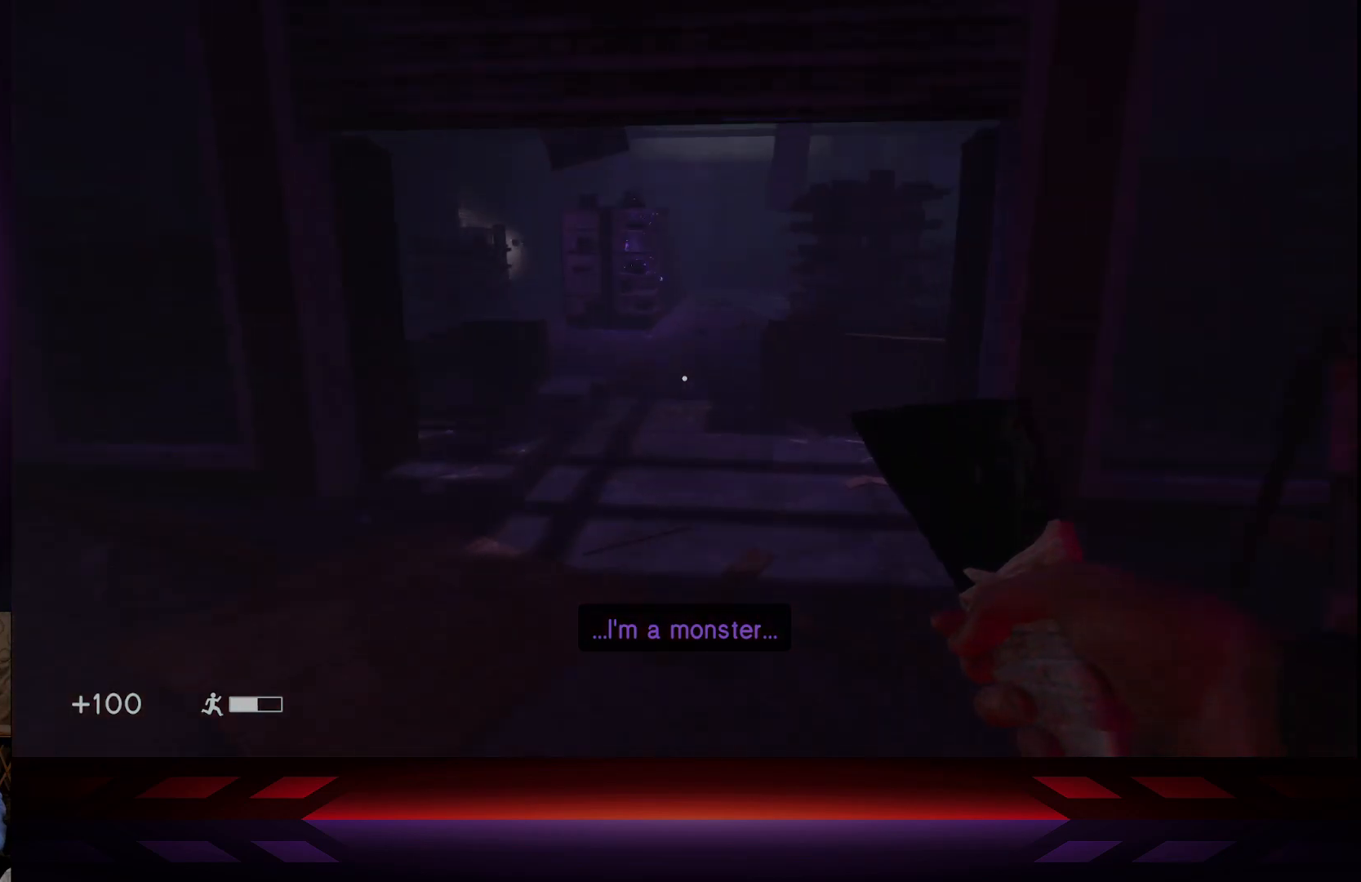
{"buttons": [], "left_stick": "right", "right_stick": "right", "events": [[33, "left_stick", "down-right"], [100, "right_stick", "right"], [350, "left_stick", "right"]]}
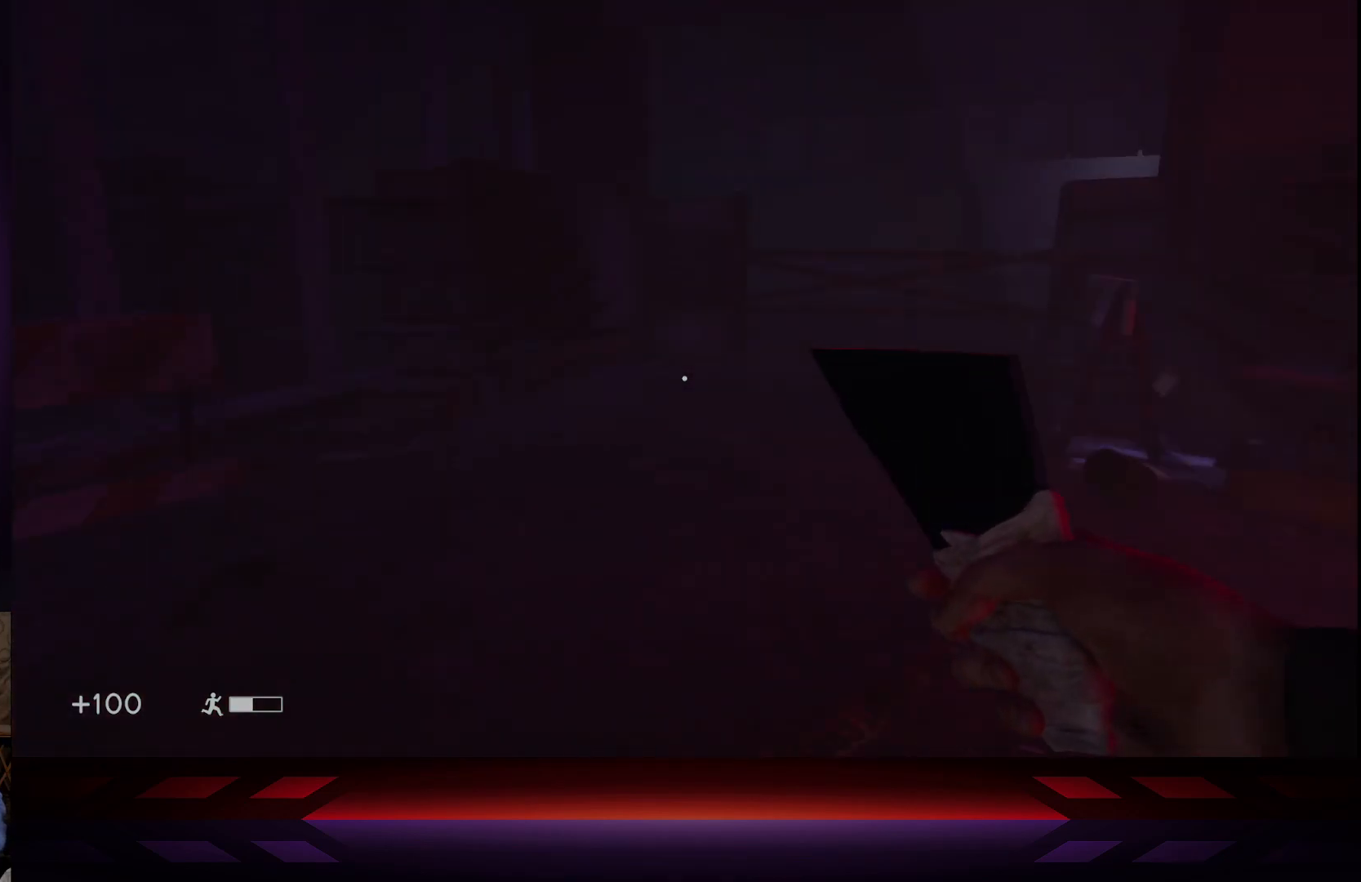
{"buttons": [], "left_stick": "up-right", "right_stick": "center", "events": [[33, "left_stick", "up-right"], [333, "right_stick", "center"]]}
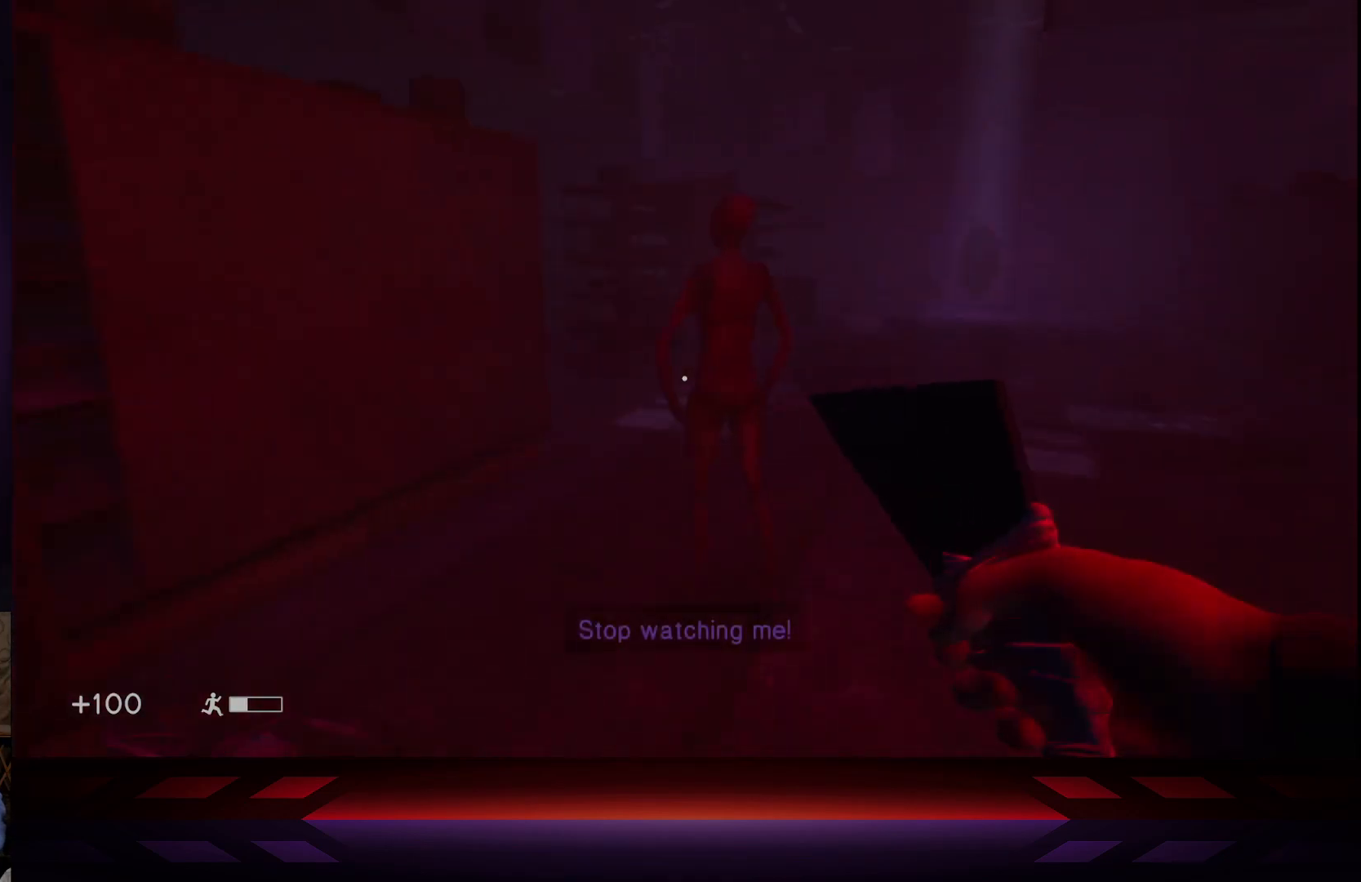
{"buttons": [], "left_stick": "up-right", "right_stick": "center", "events": [[100, "right_stick", "right"], [250, "right_stick", "center"]]}
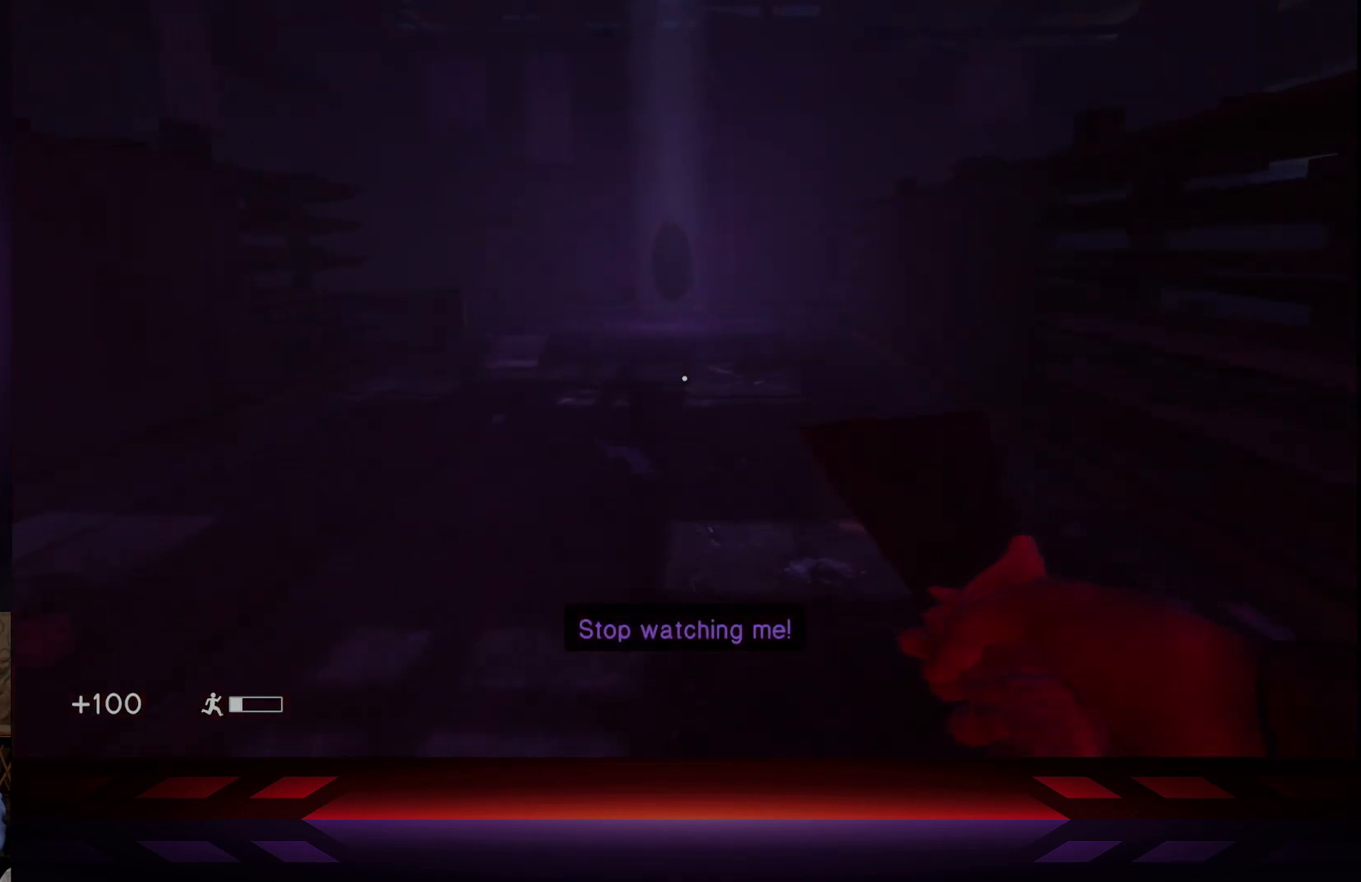
{"buttons": [], "left_stick": "up", "right_stick": "center", "events": [[17, "left_stick", "up"]]}
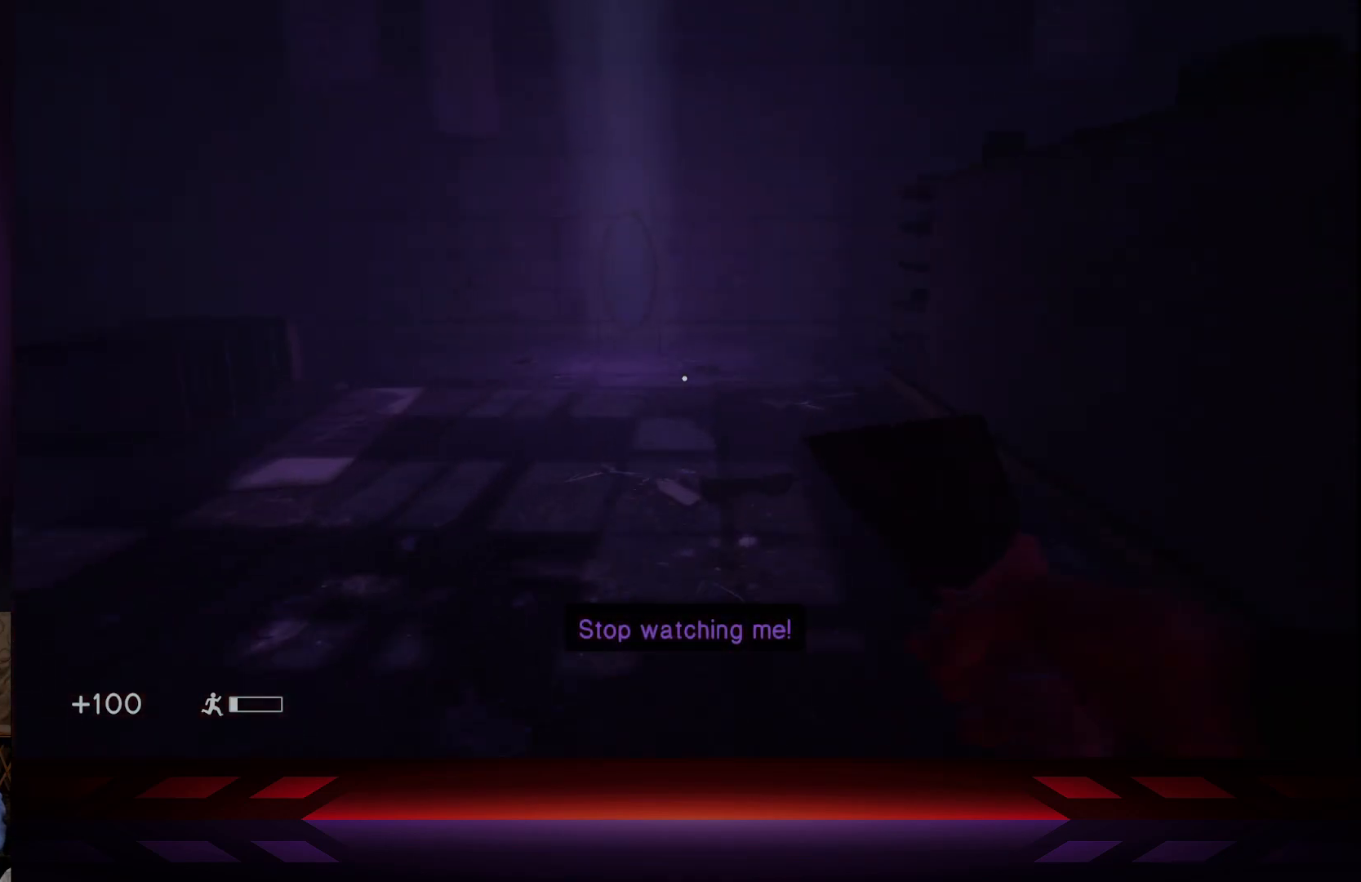
{"buttons": [], "left_stick": "up", "right_stick": "center", "events": []}
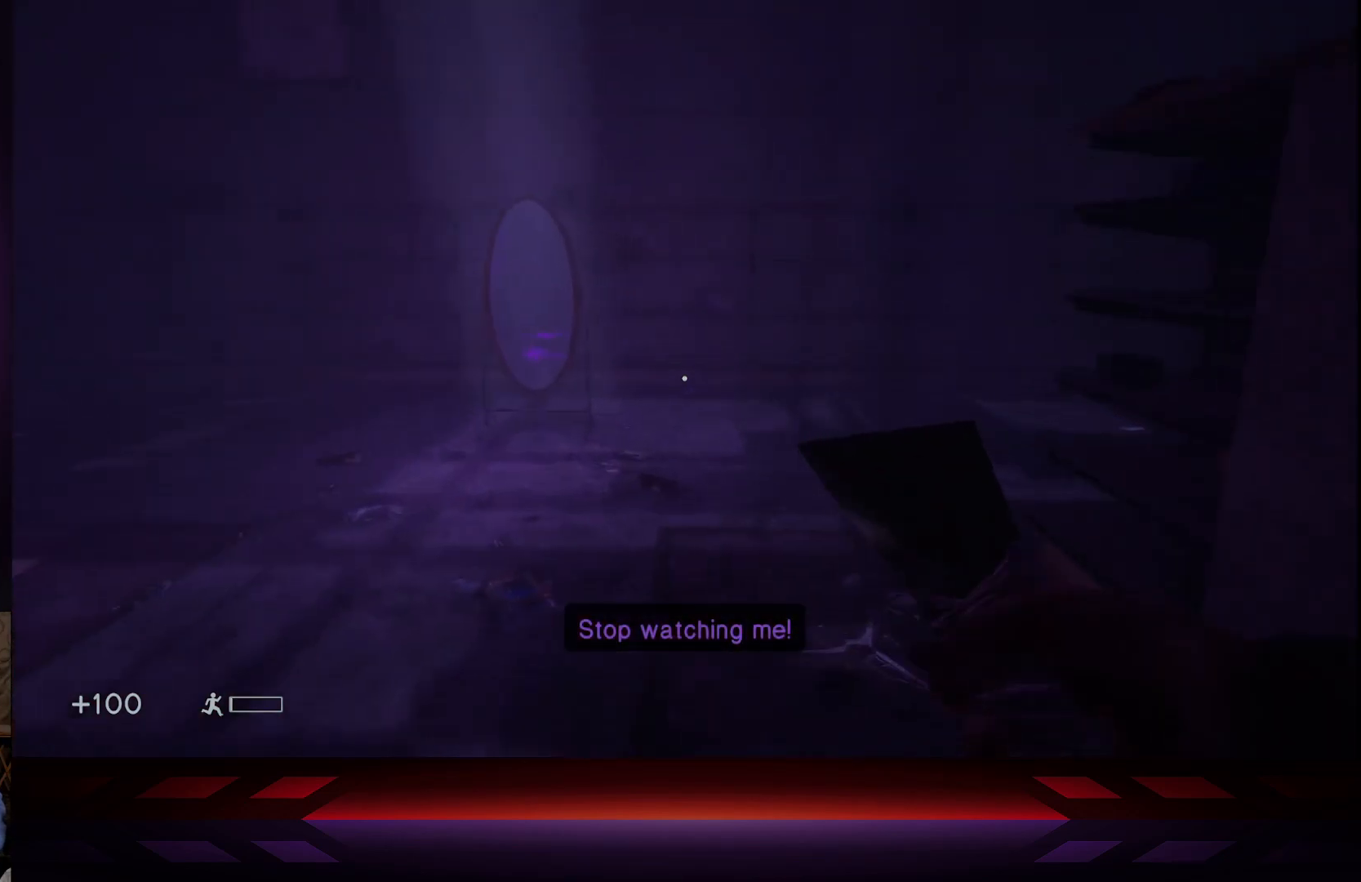
{"buttons": [], "left_stick": "up", "right_stick": "center", "events": []}
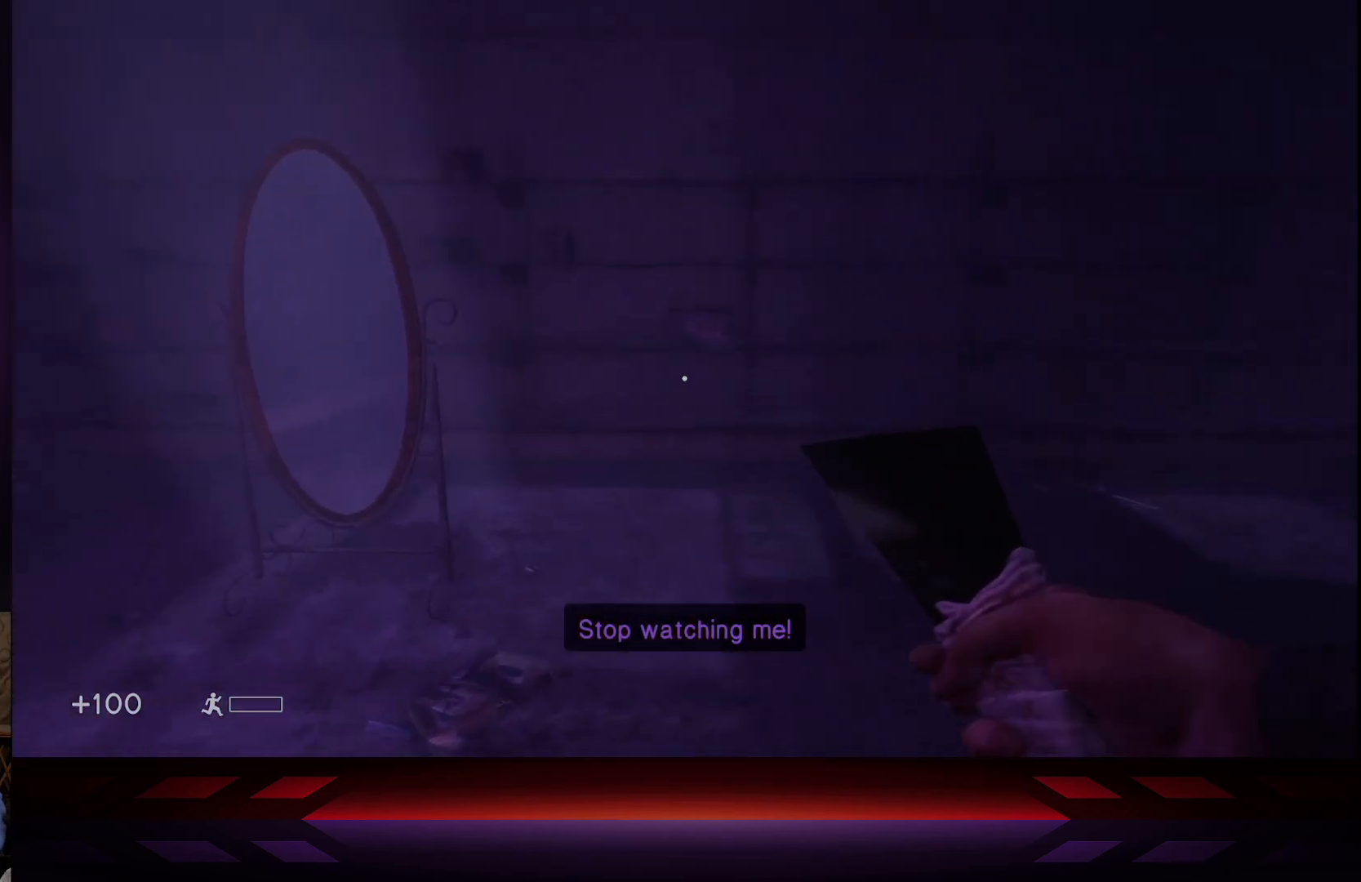
{"buttons": [], "left_stick": "up", "right_stick": "center", "events": [[250, "right_stick", "left"], [400, "right_stick", "center"]]}
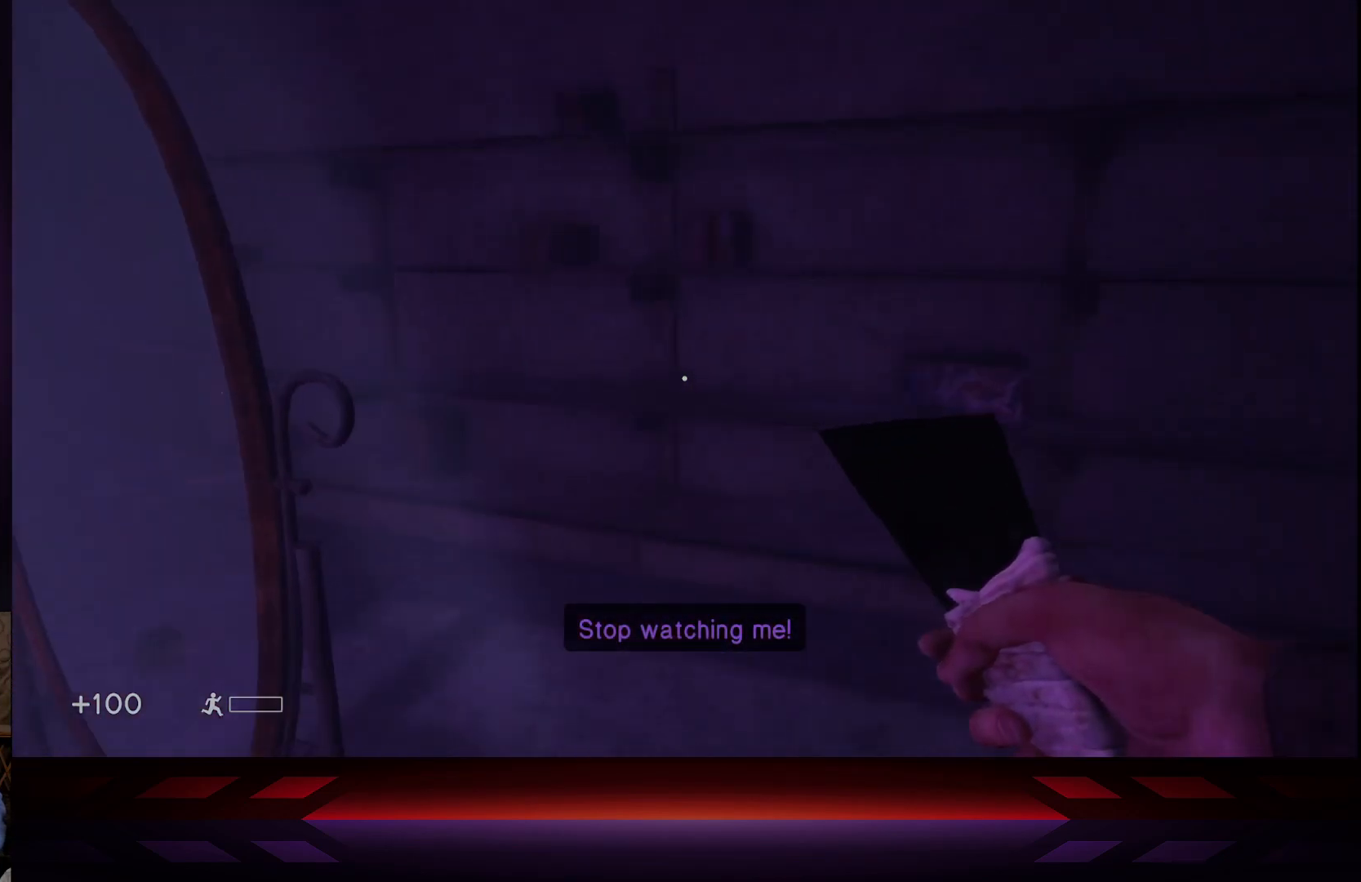
{"buttons": [], "left_stick": "up", "right_stick": "left", "events": [[67, "right_stick", "left"]]}
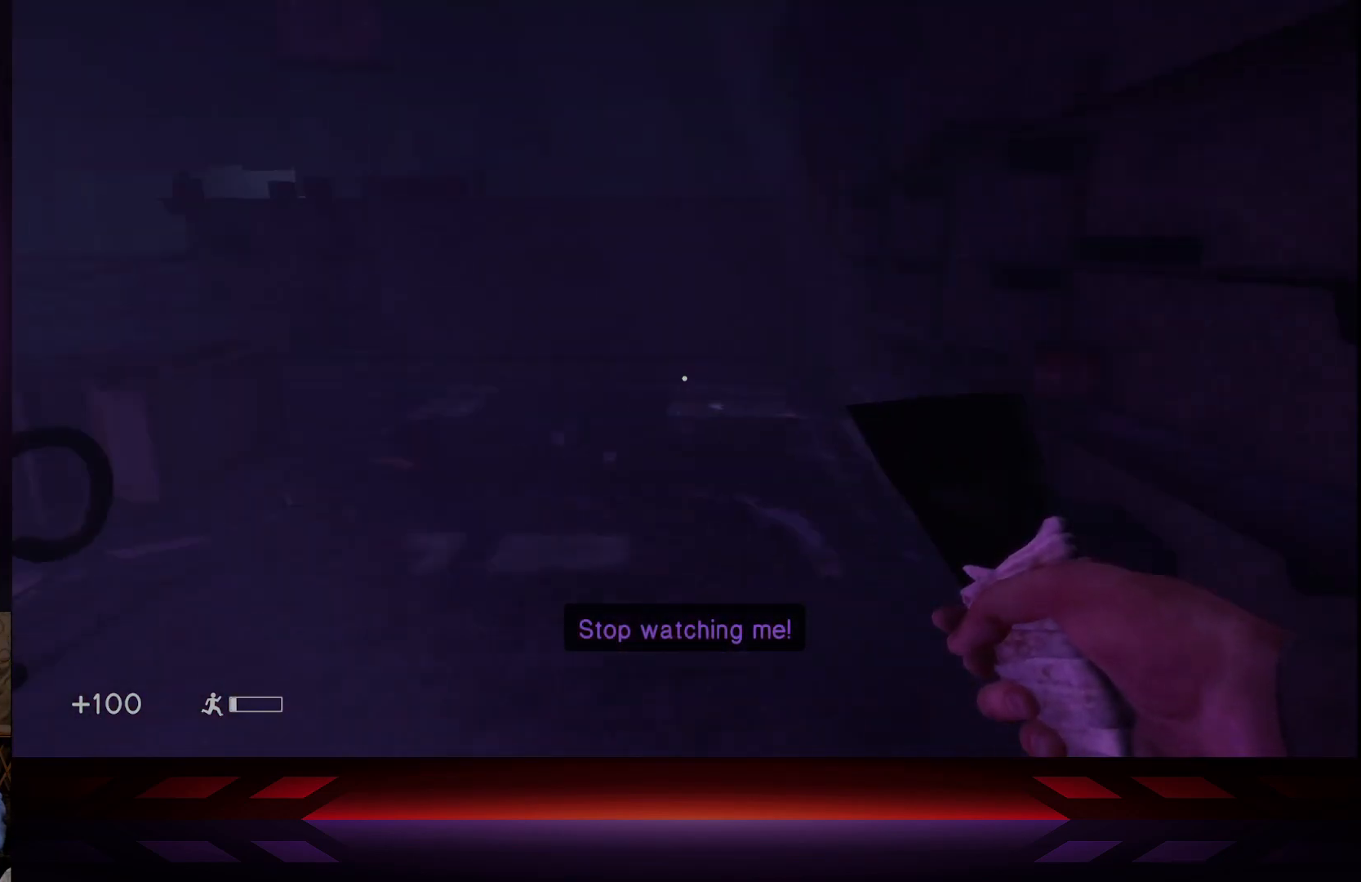
{"buttons": [], "left_stick": "center", "right_stick": "center", "events": [[17, "left_stick", "center"], [333, "right_stick", "center"]]}
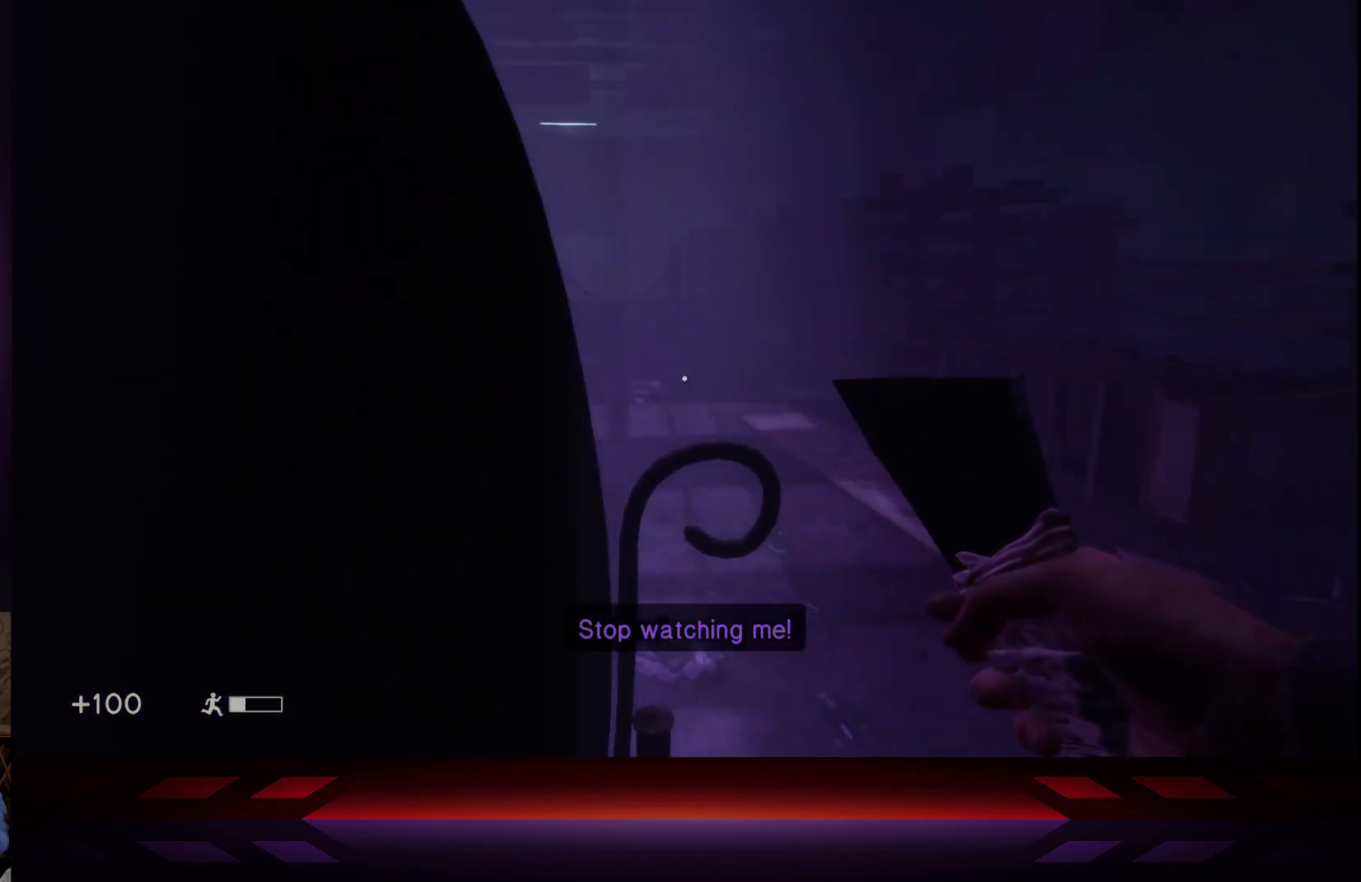
{"buttons": [], "left_stick": "center", "right_stick": "left", "events": [[450, "right_stick", "left"]]}
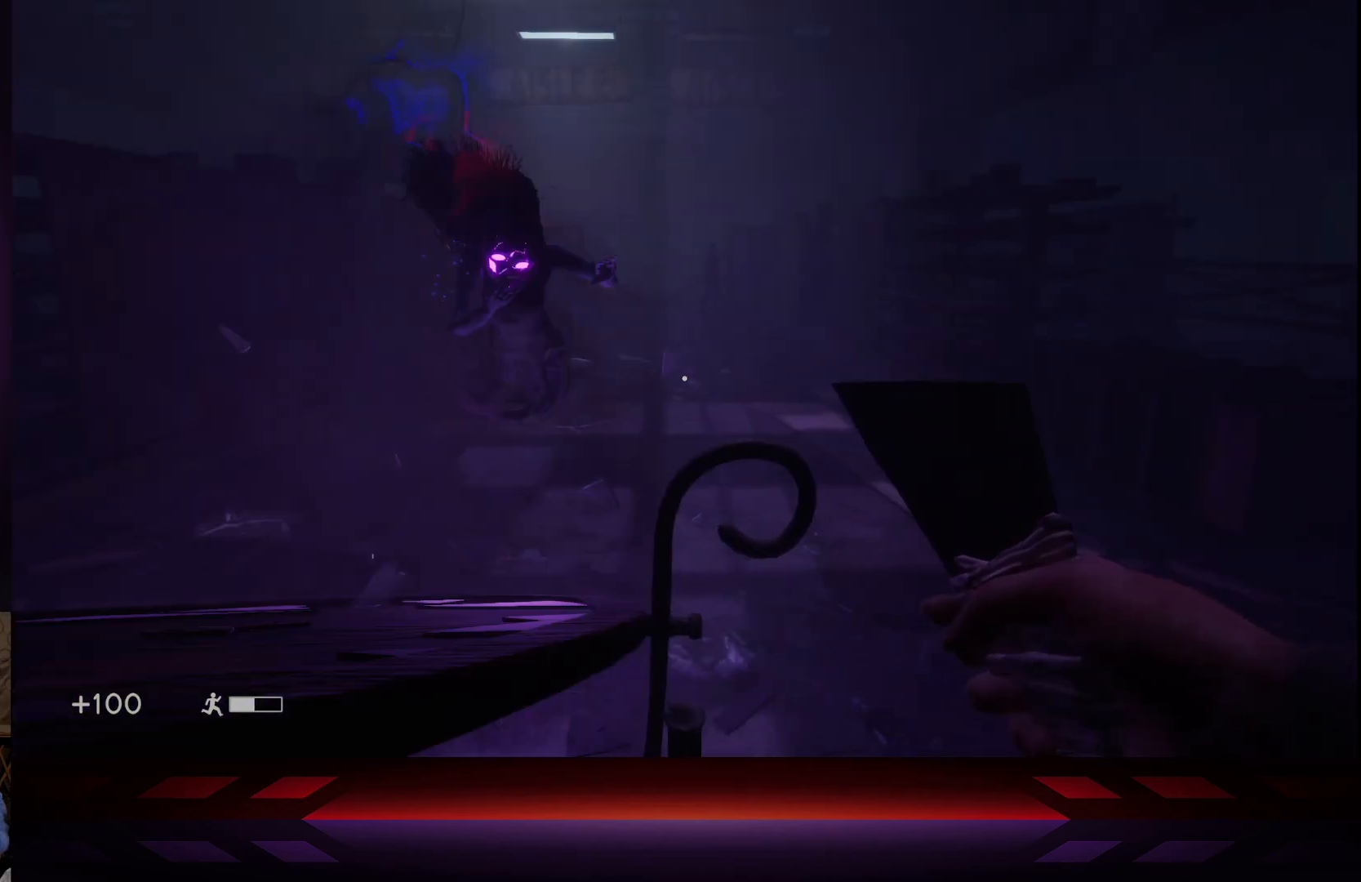
{"buttons": [], "left_stick": "center", "right_stick": "center", "events": [[50, "right_stick", "center"], [267, "left_stick", "down-left"], [417, "left_stick", "center"]]}
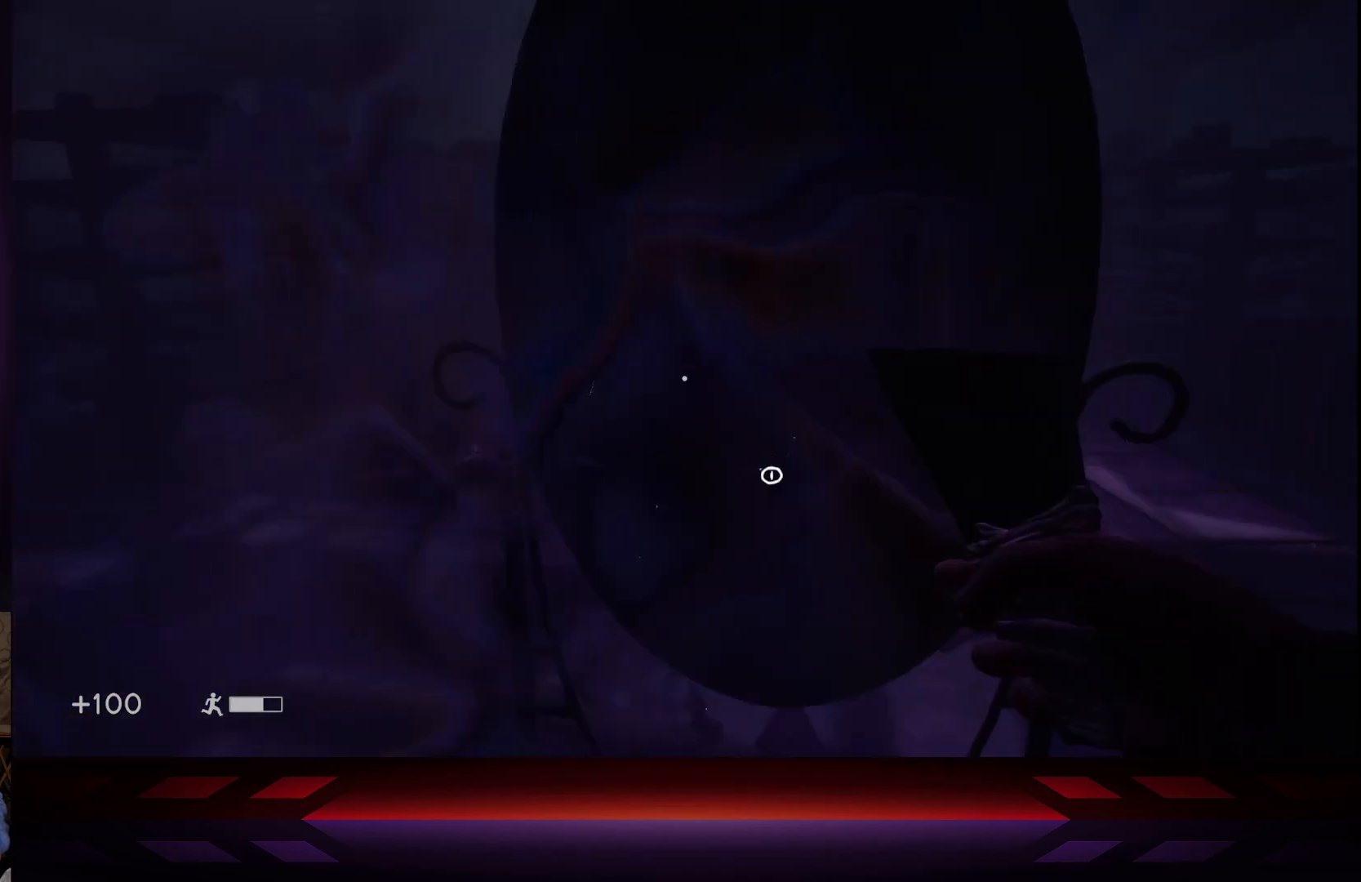
{"buttons": [], "left_stick": "center", "right_stick": "center", "events": []}
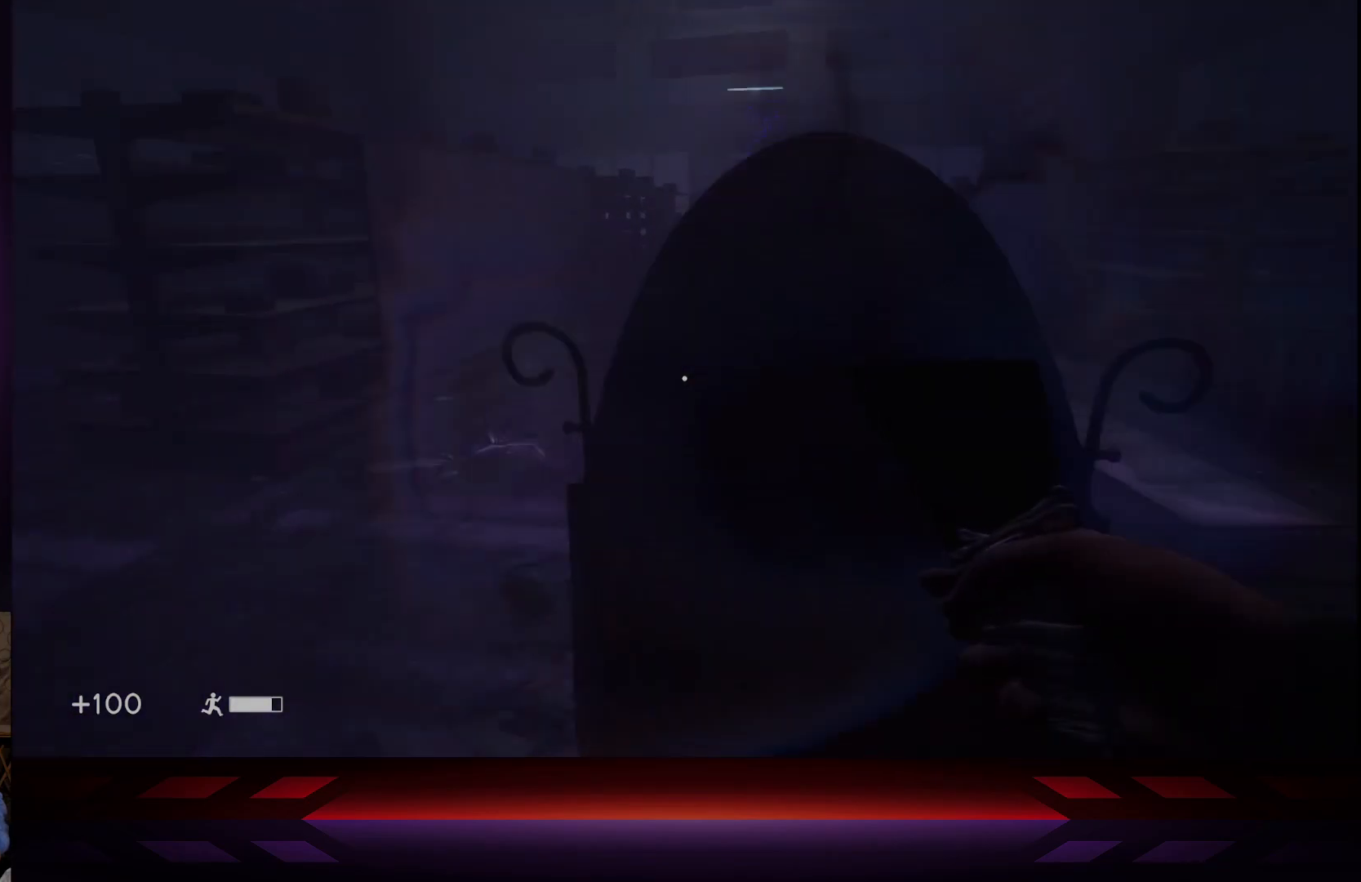
{"buttons": [], "left_stick": "center", "right_stick": "center", "events": [[83, "left_stick", "right"], [217, "left_stick", "center"]]}
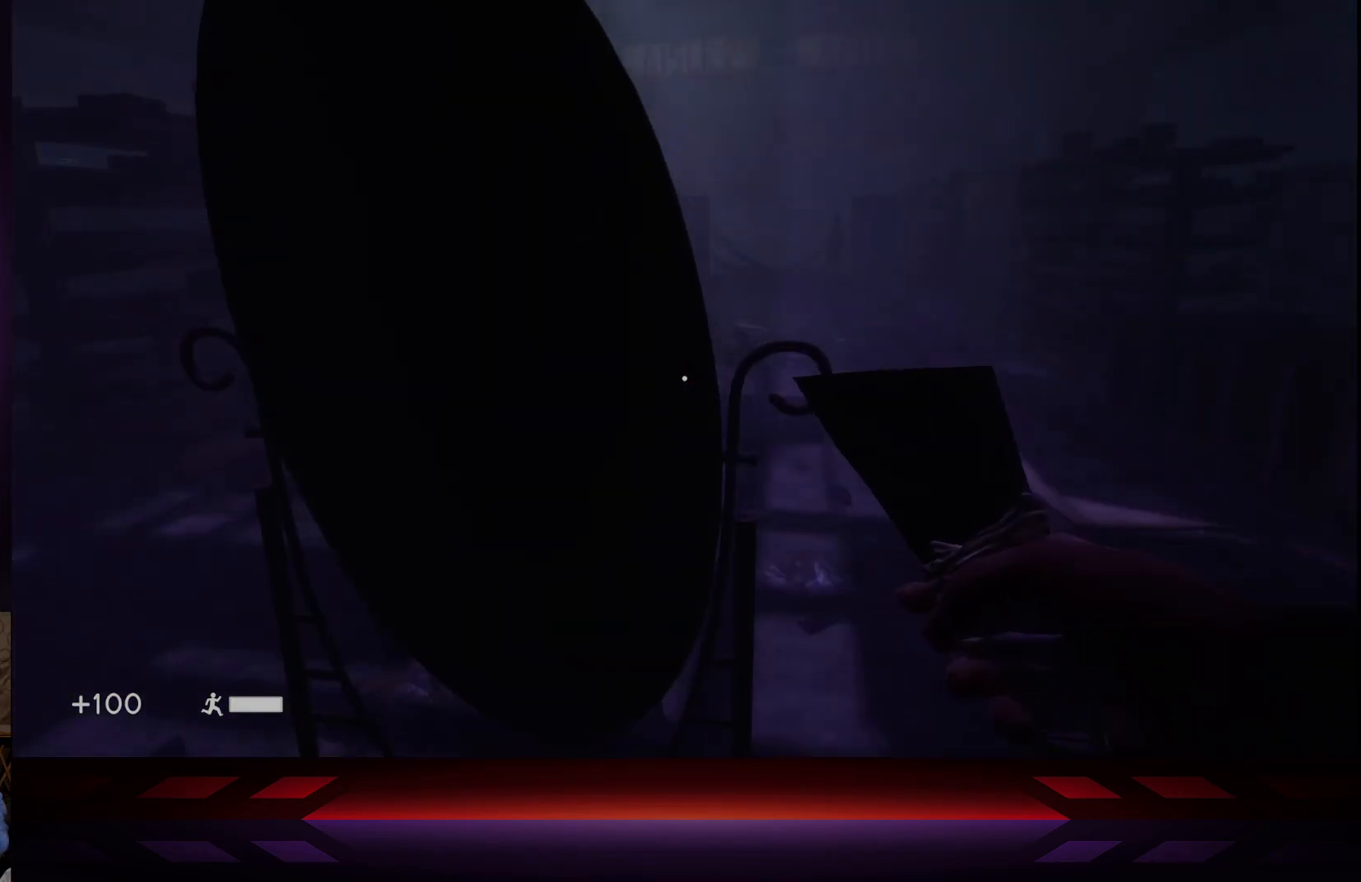
{"buttons": [], "left_stick": "center", "right_stick": "center", "events": [[67, "left_stick", "right"], [167, "left_stick", "center"]]}
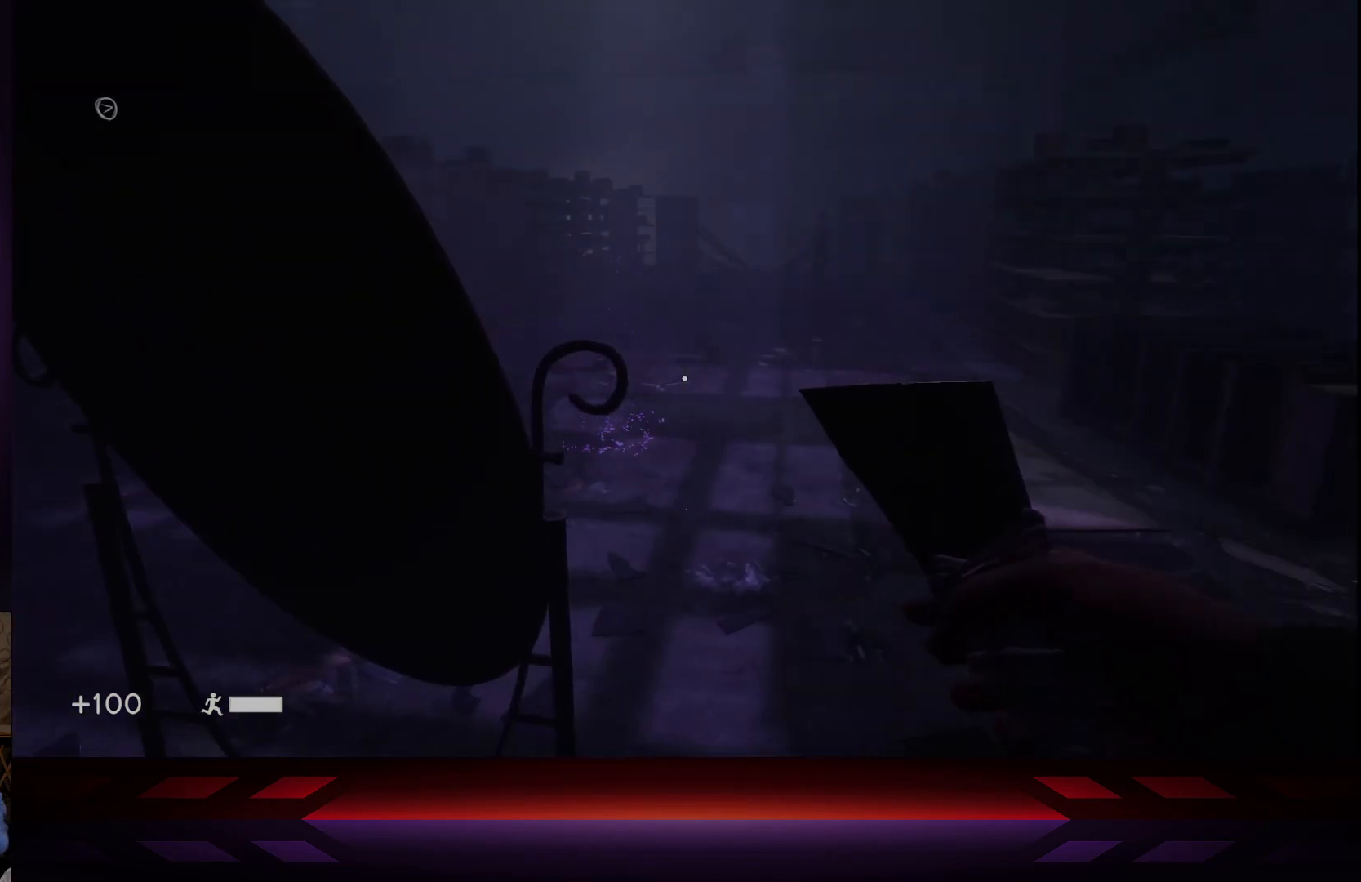
{"buttons": [], "left_stick": "center", "right_stick": "center", "events": []}
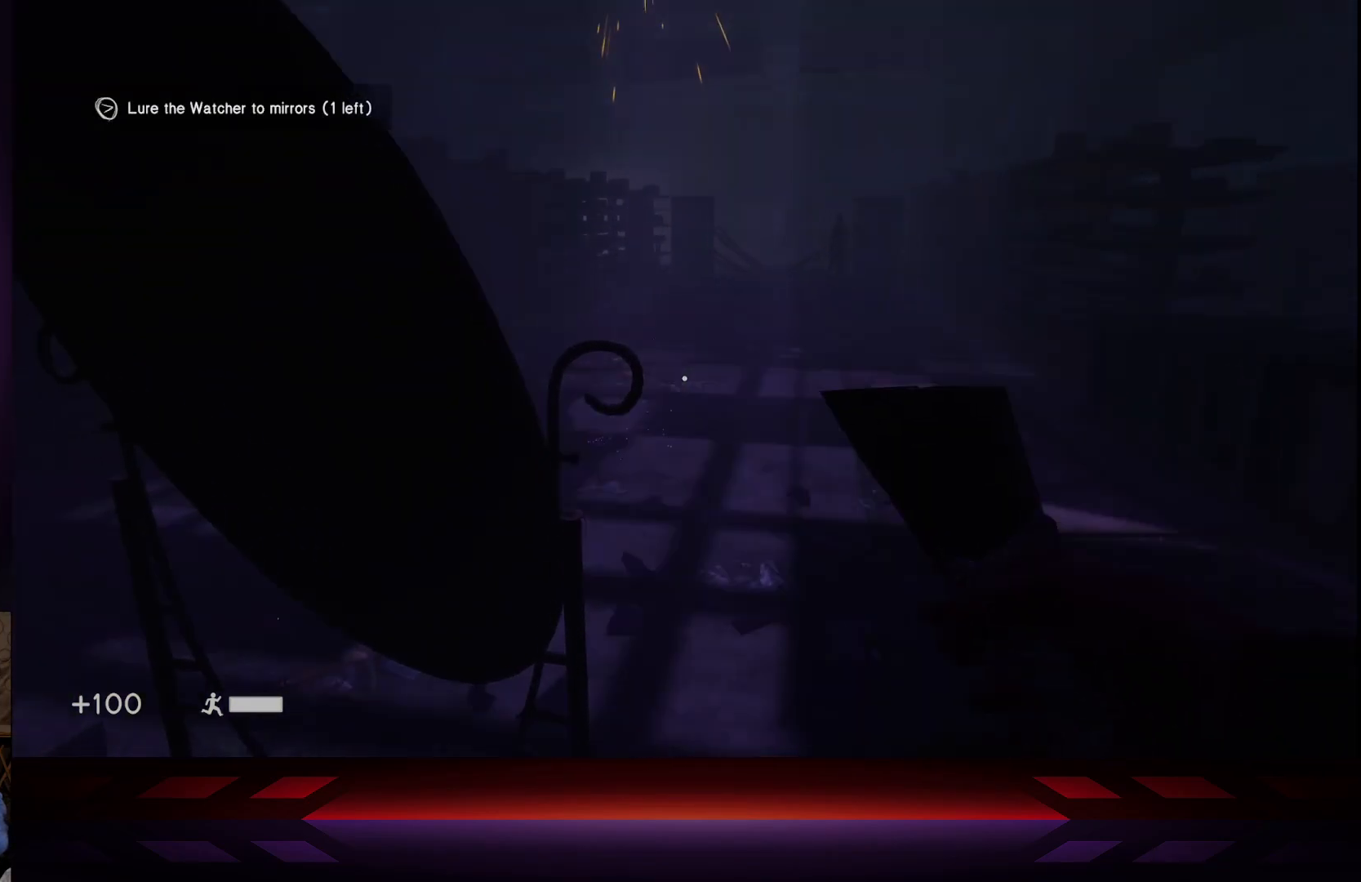
{"buttons": [], "left_stick": "right", "right_stick": "center", "events": [[67, "left_stick", "right"], [217, "right_stick", "left"], [250, "left_stick", "center"], [417, "right_stick", "center"], [500, "left_stick", "right"]]}
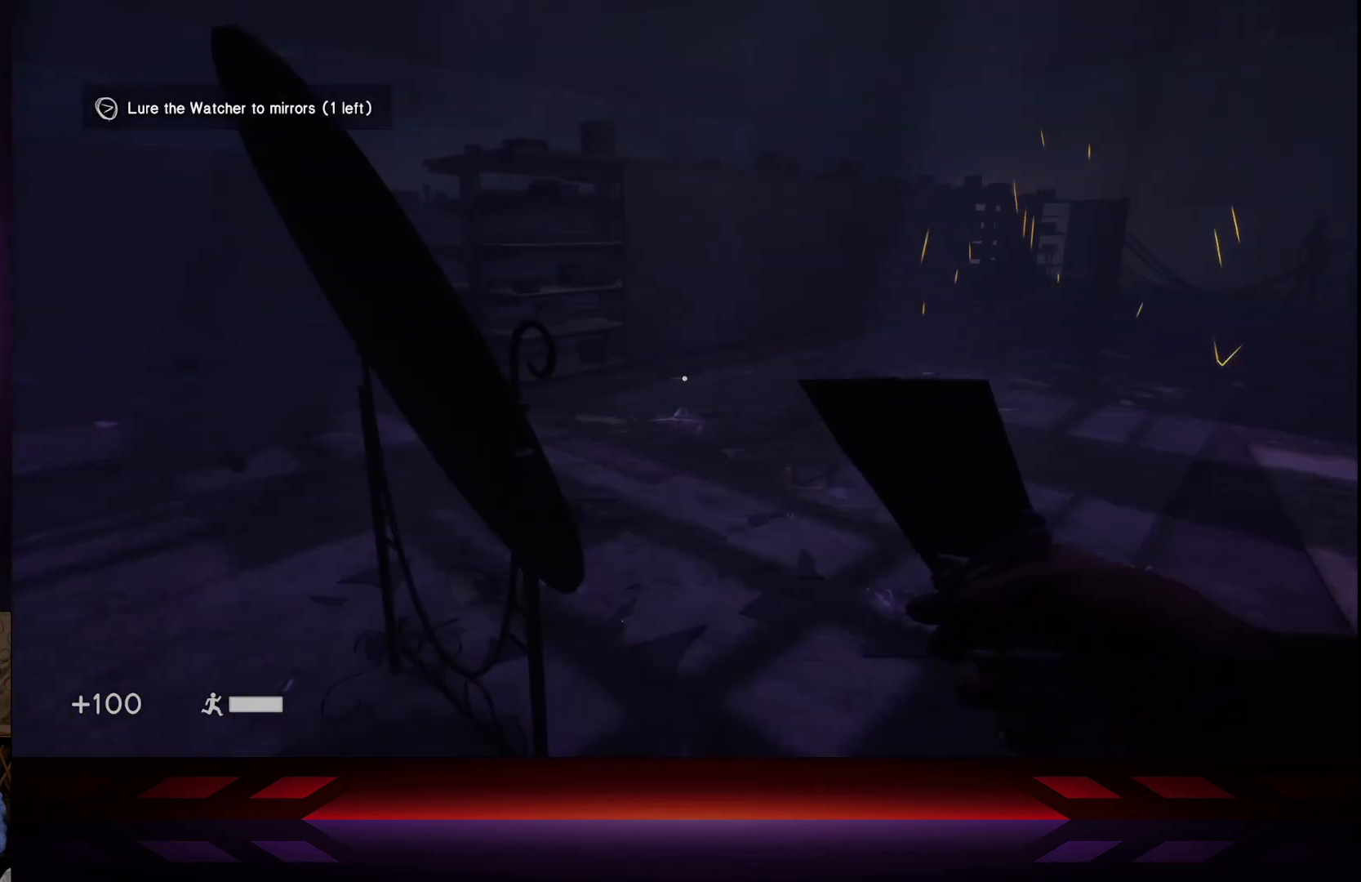
{"buttons": [], "left_stick": "right", "right_stick": "center", "events": [[233, "left_stick", "center"], [233, "right_stick", "left"], [450, "right_stick", "center"], [483, "left_stick", "right"]]}
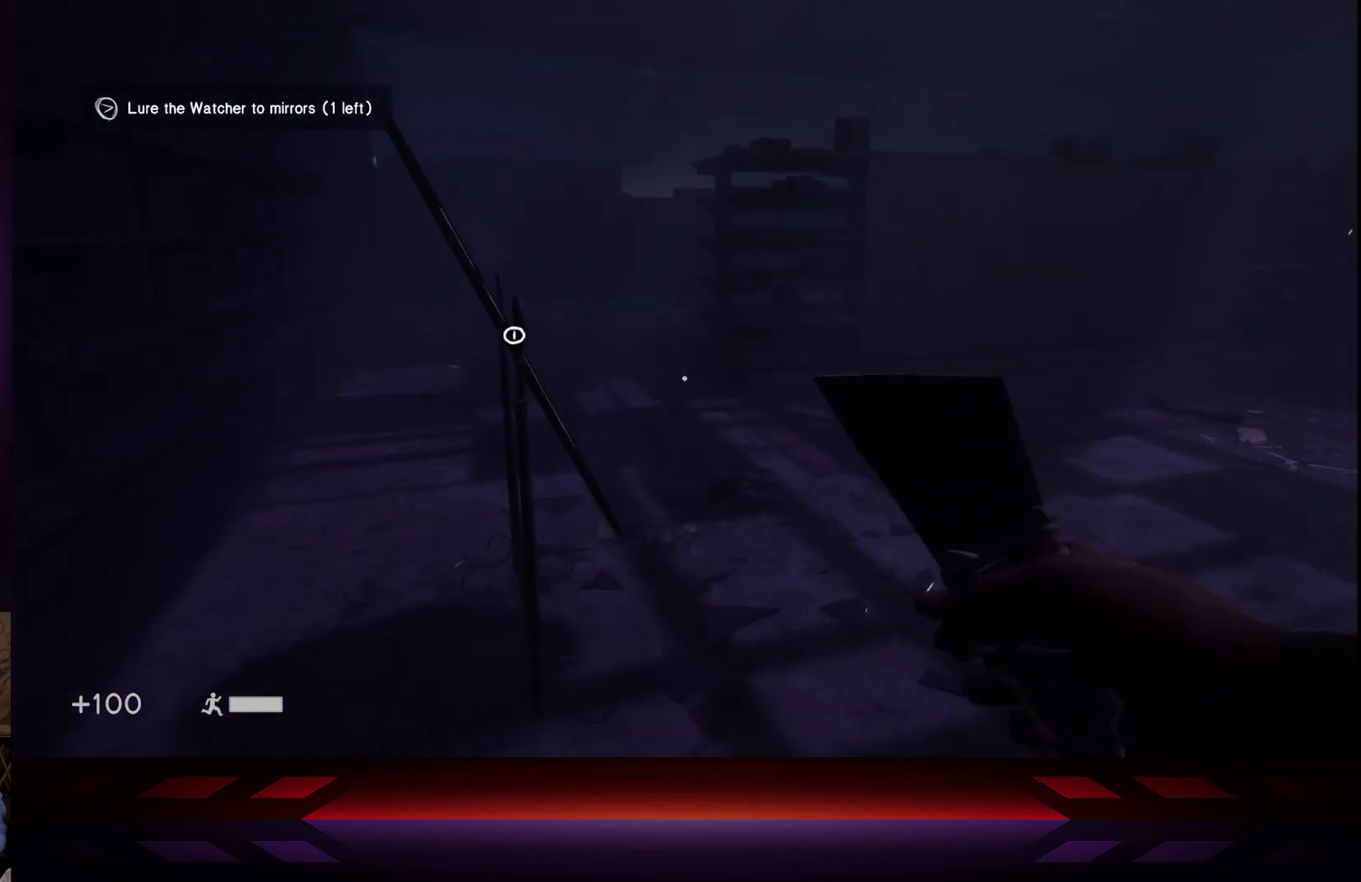
{"buttons": [], "left_stick": "up-right", "right_stick": "left", "events": [[50, "left_stick", "up-right"], [167, "right_stick", "left"]]}
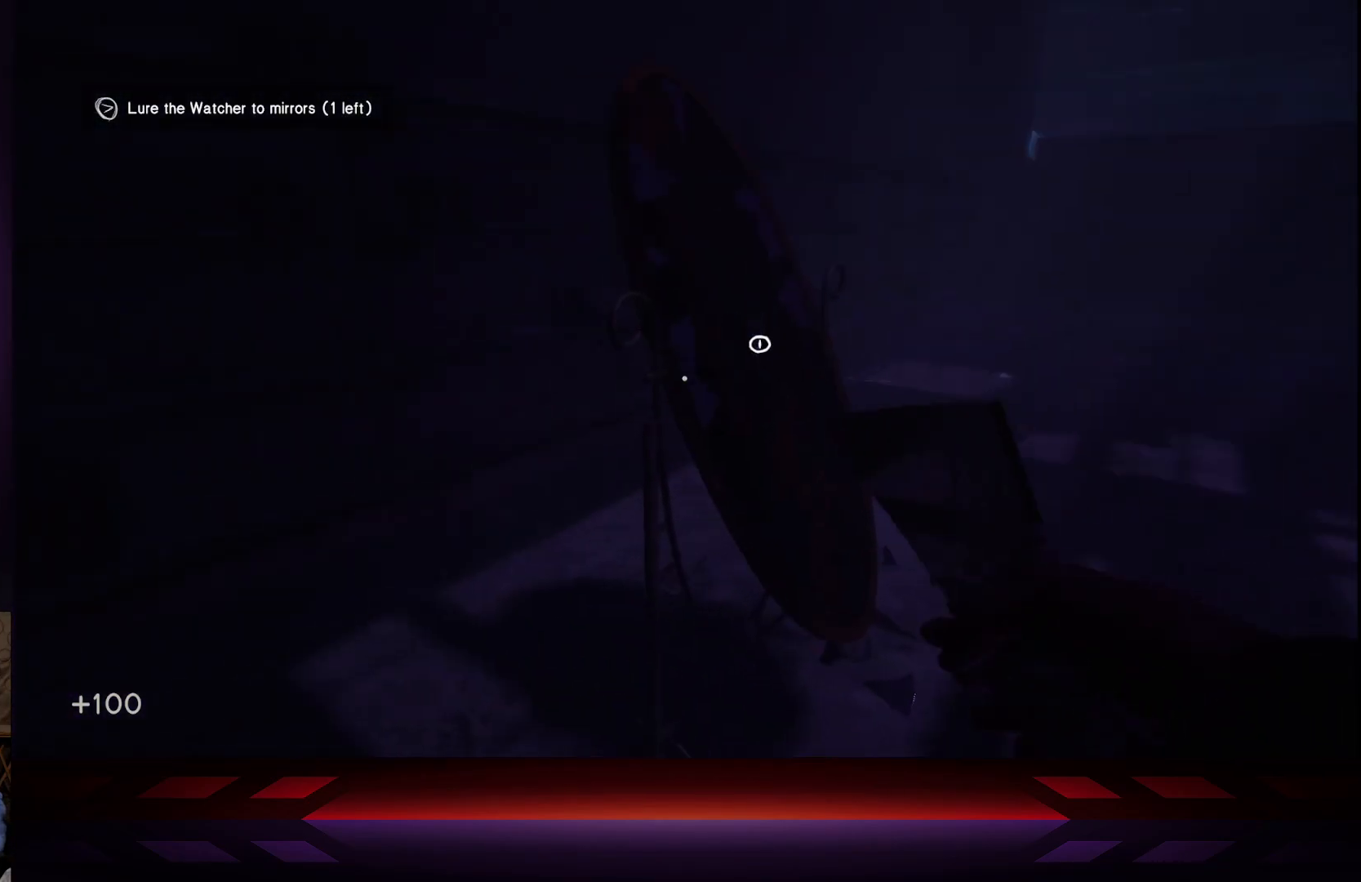
{"buttons": [], "left_stick": "center", "right_stick": "center", "events": [[33, "right_stick", "center"], [150, "left_stick", "center"], [183, "right_stick", "left"], [367, "right_stick", "center"]]}
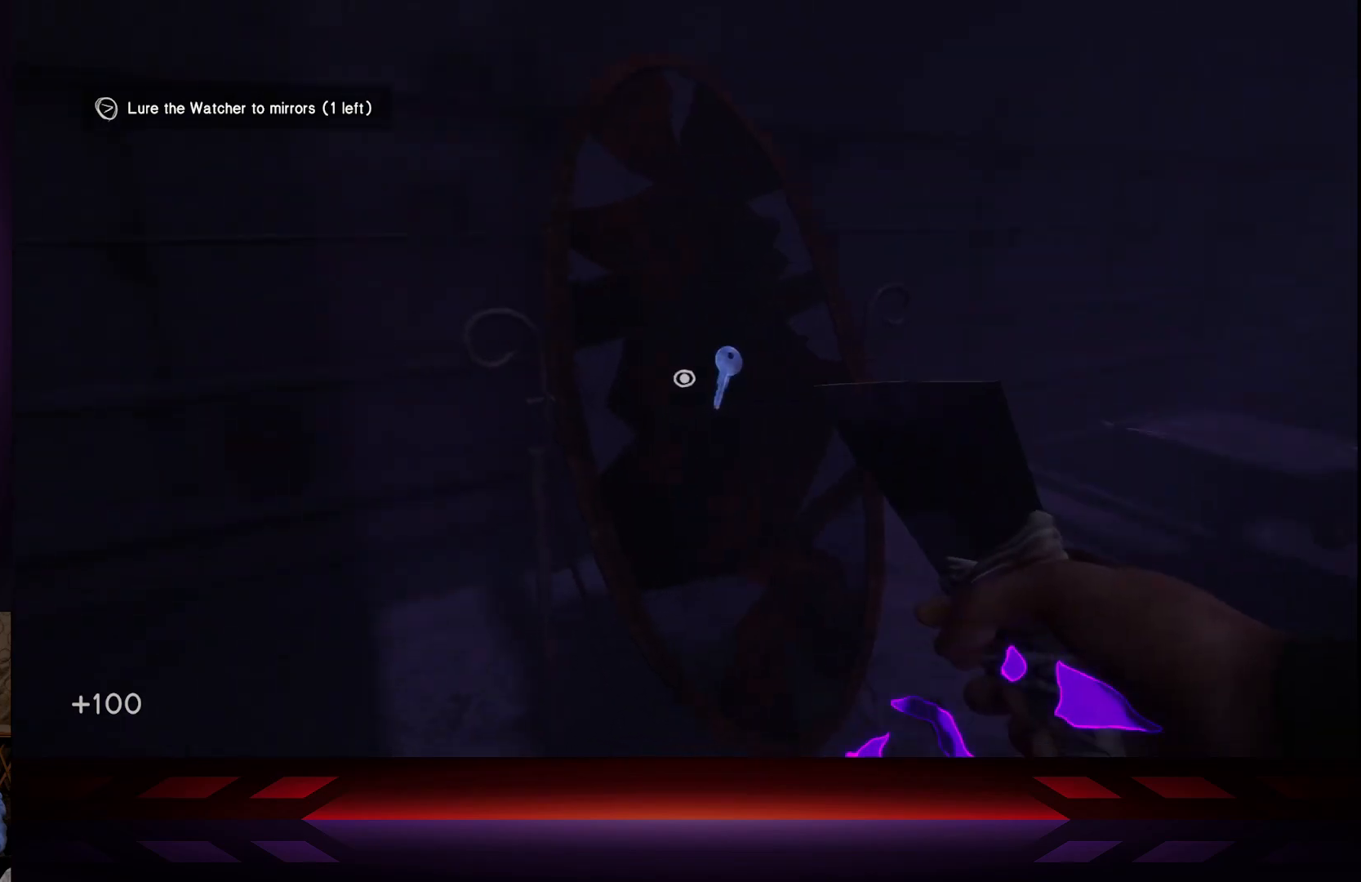
{"buttons": ["X"], "left_stick": "center", "right_stick": "center", "events": [[33, "left_stick", "right"], [117, "left_stick", "center"], [500, "X", "down"]]}